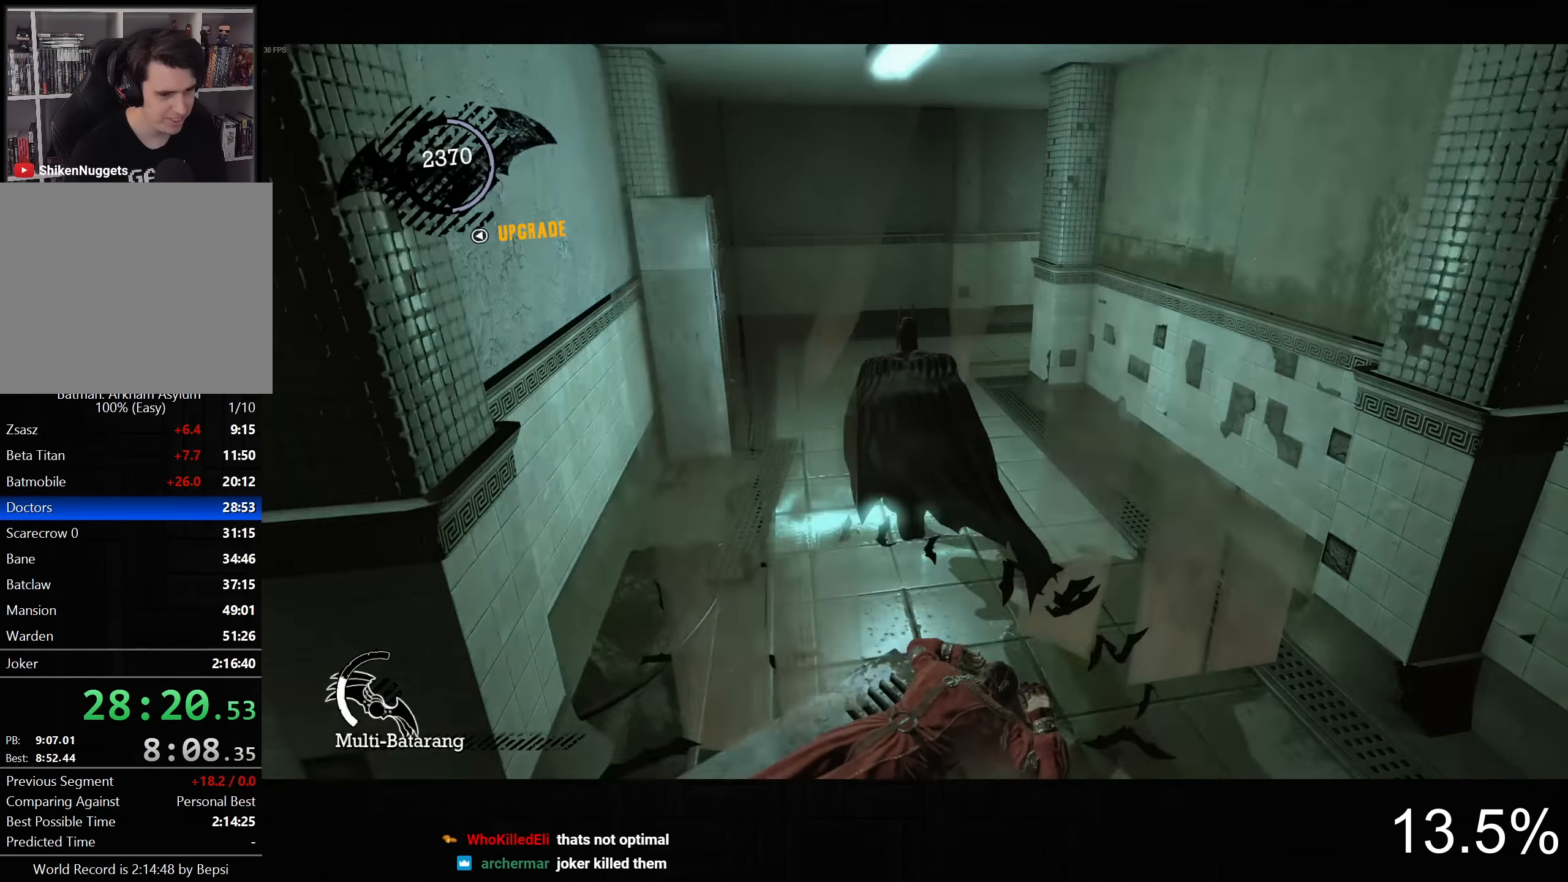
Gameplay with a controller (PlayStation layout); each line is a JSON object with the inputs held at the frame after it (dt_ms = milliseconds from this image to that frame). "button_events" lists button changes between this image and that frame as [ms after this image, input, new state], when the widget could be followed in between (sticks are given only as held states). Not read: DPAD_RIGHT.
{"dt_ms": 500, "buttons": ["CROSS"], "left_stick": "up-right", "right_stick": "up-right", "button_events": []}
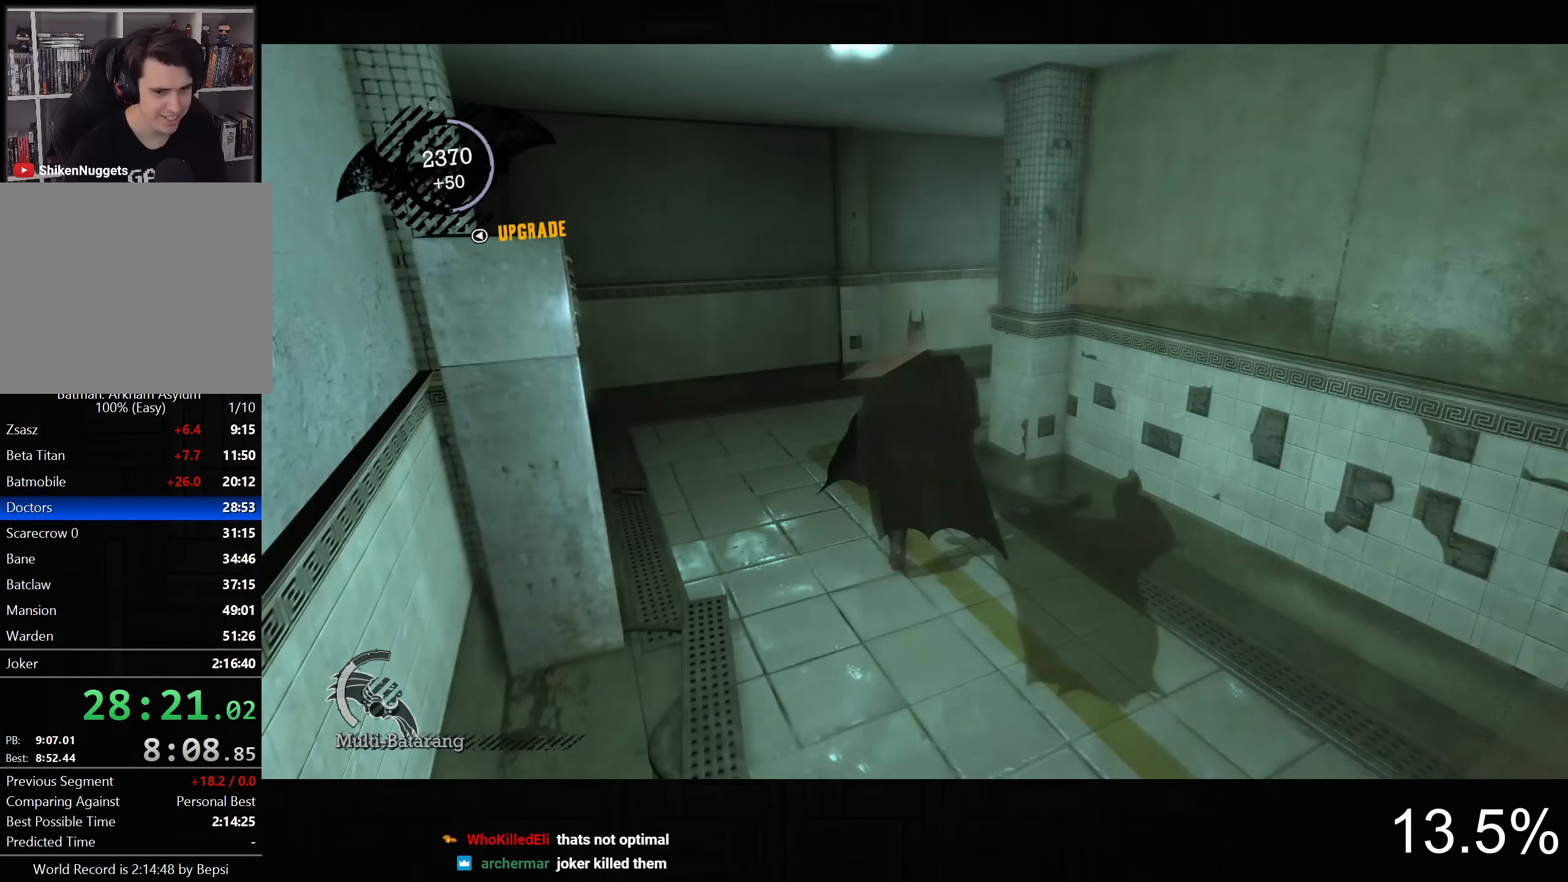
{"dt_ms": 500, "buttons": ["CROSS"], "left_stick": "up", "right_stick": "right", "button_events": []}
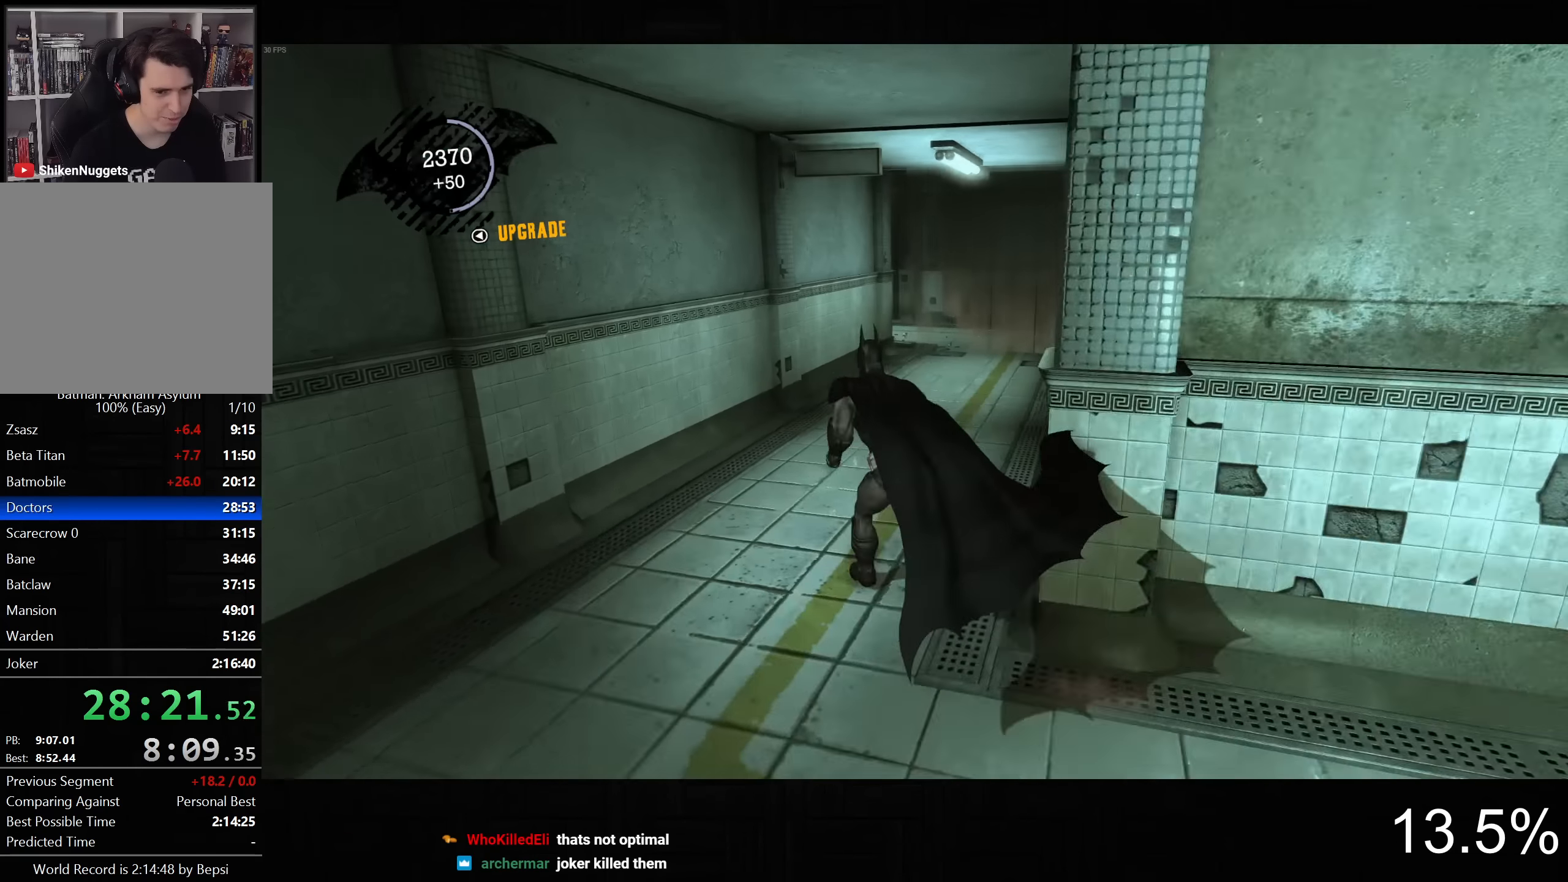
{"dt_ms": 500, "buttons": ["CROSS"], "left_stick": "up", "right_stick": "center", "button_events": []}
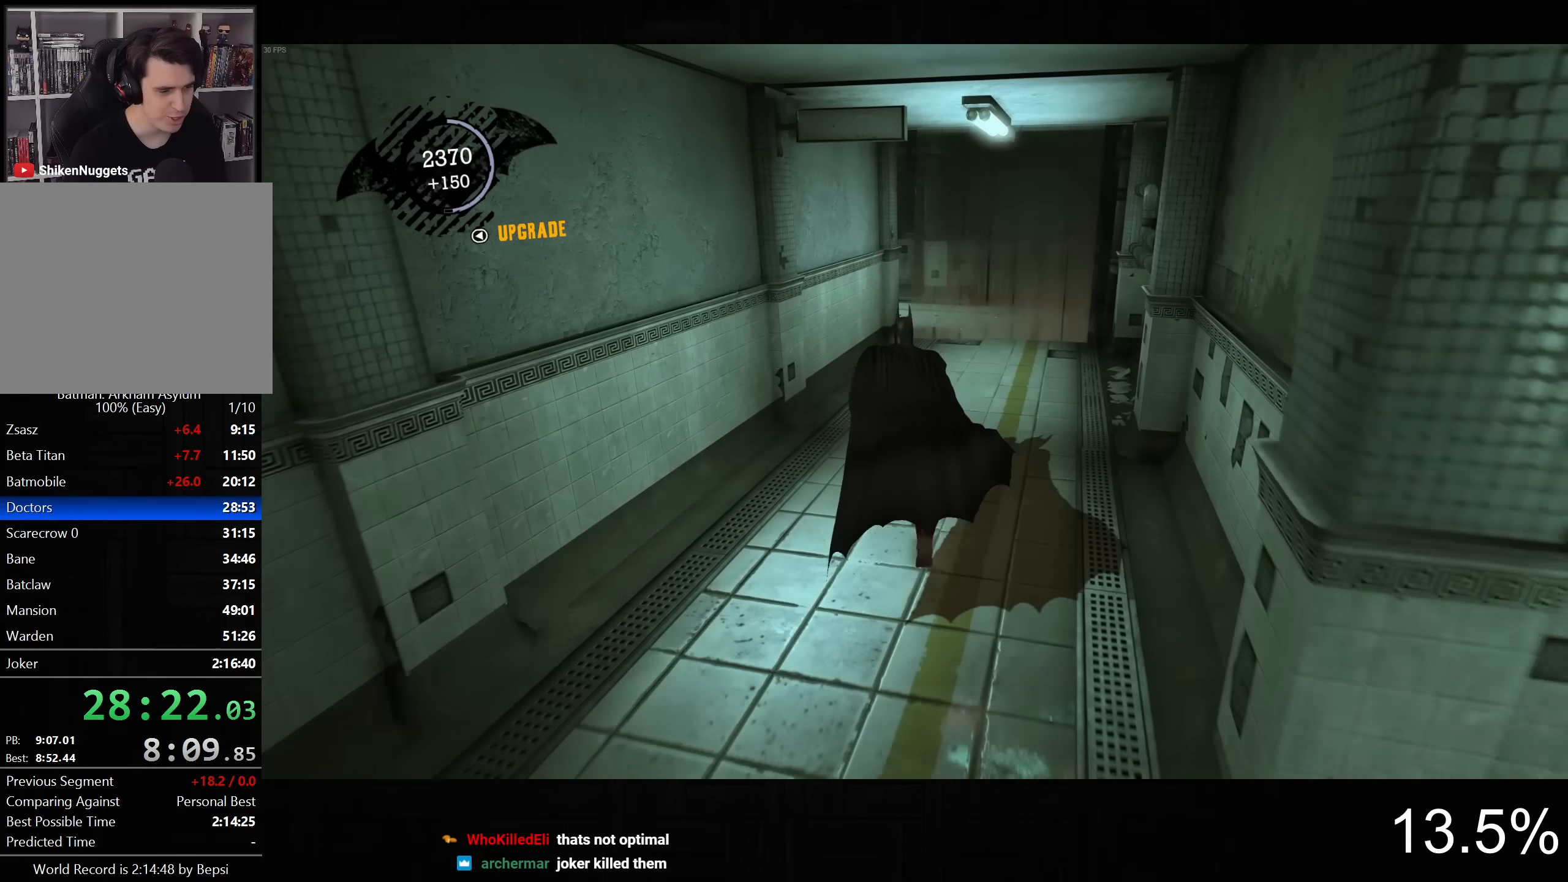
{"dt_ms": 500, "buttons": ["CROSS"], "left_stick": "up", "right_stick": "up-right", "button_events": []}
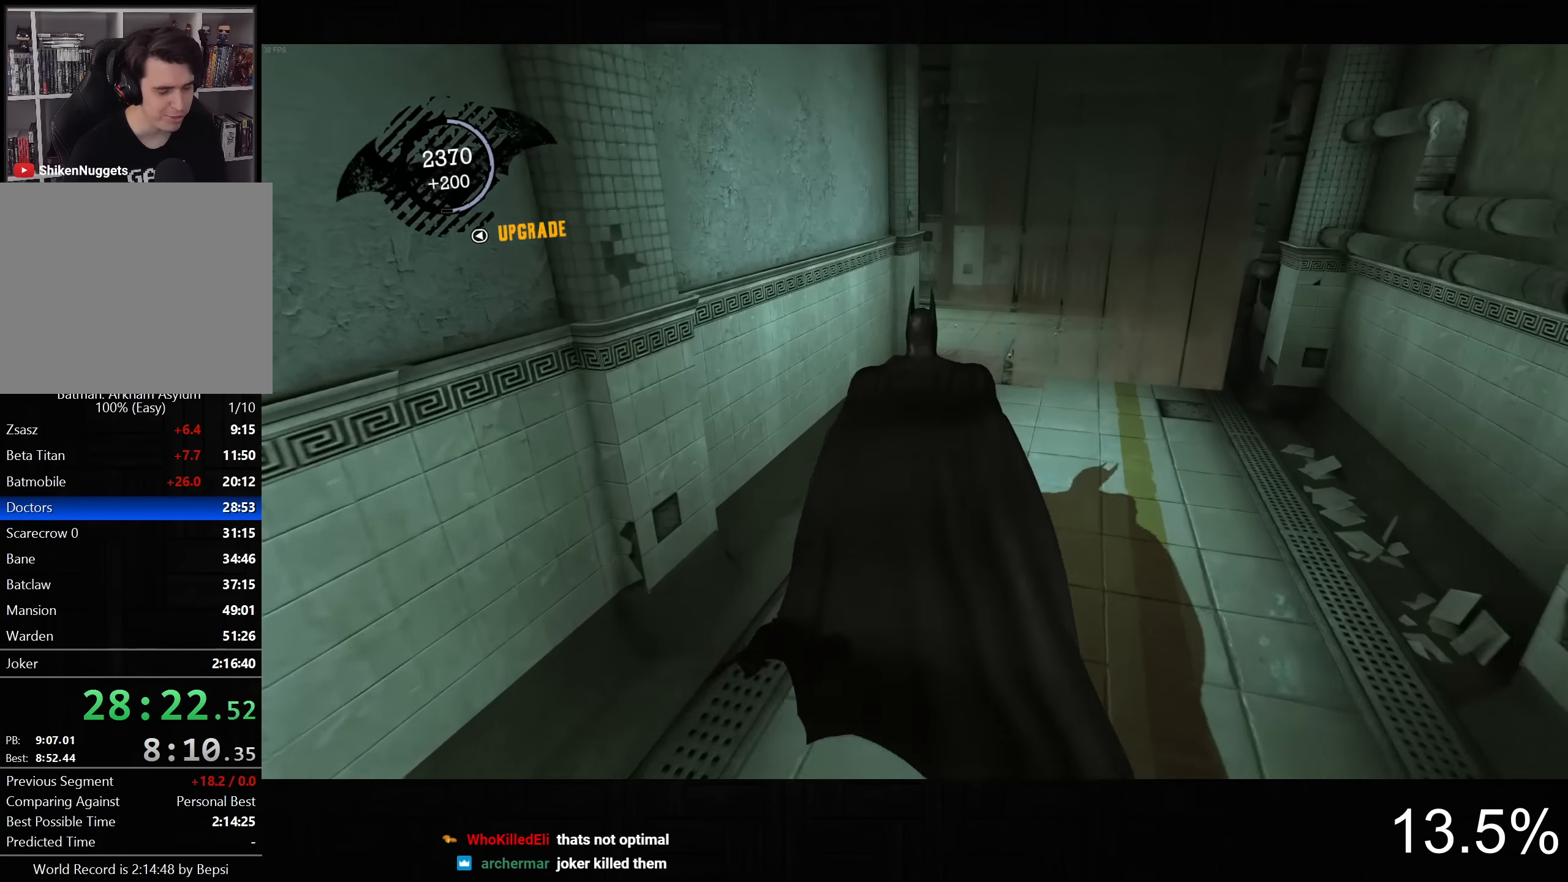
{"dt_ms": 500, "buttons": ["CROSS"], "left_stick": "up-right", "right_stick": "center", "button_events": []}
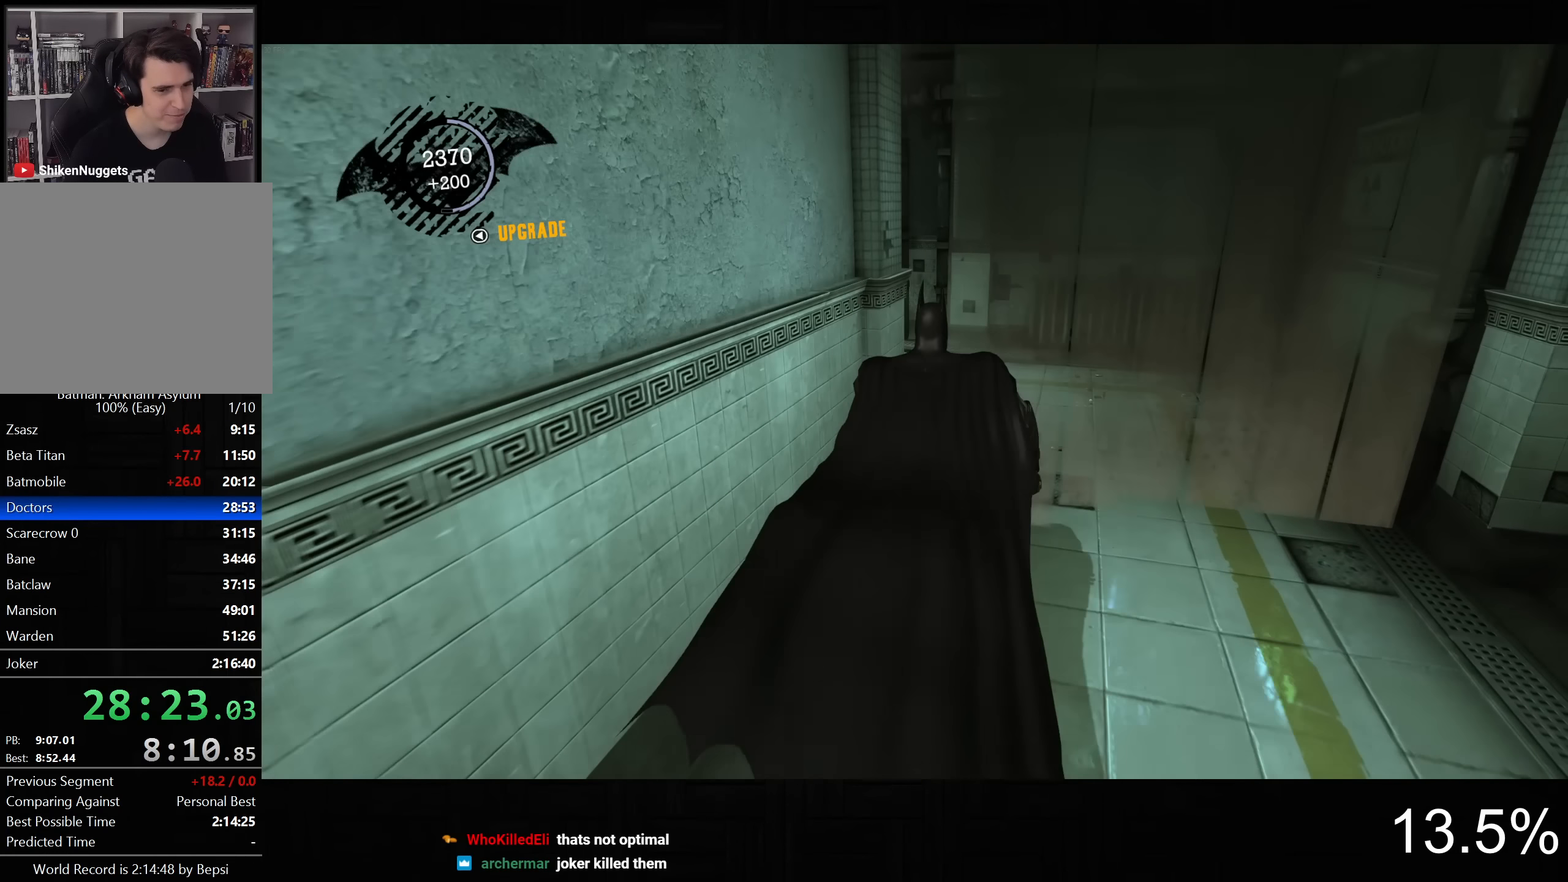
{"dt_ms": 500, "buttons": ["CROSS"], "left_stick": "up-left", "right_stick": "left", "button_events": []}
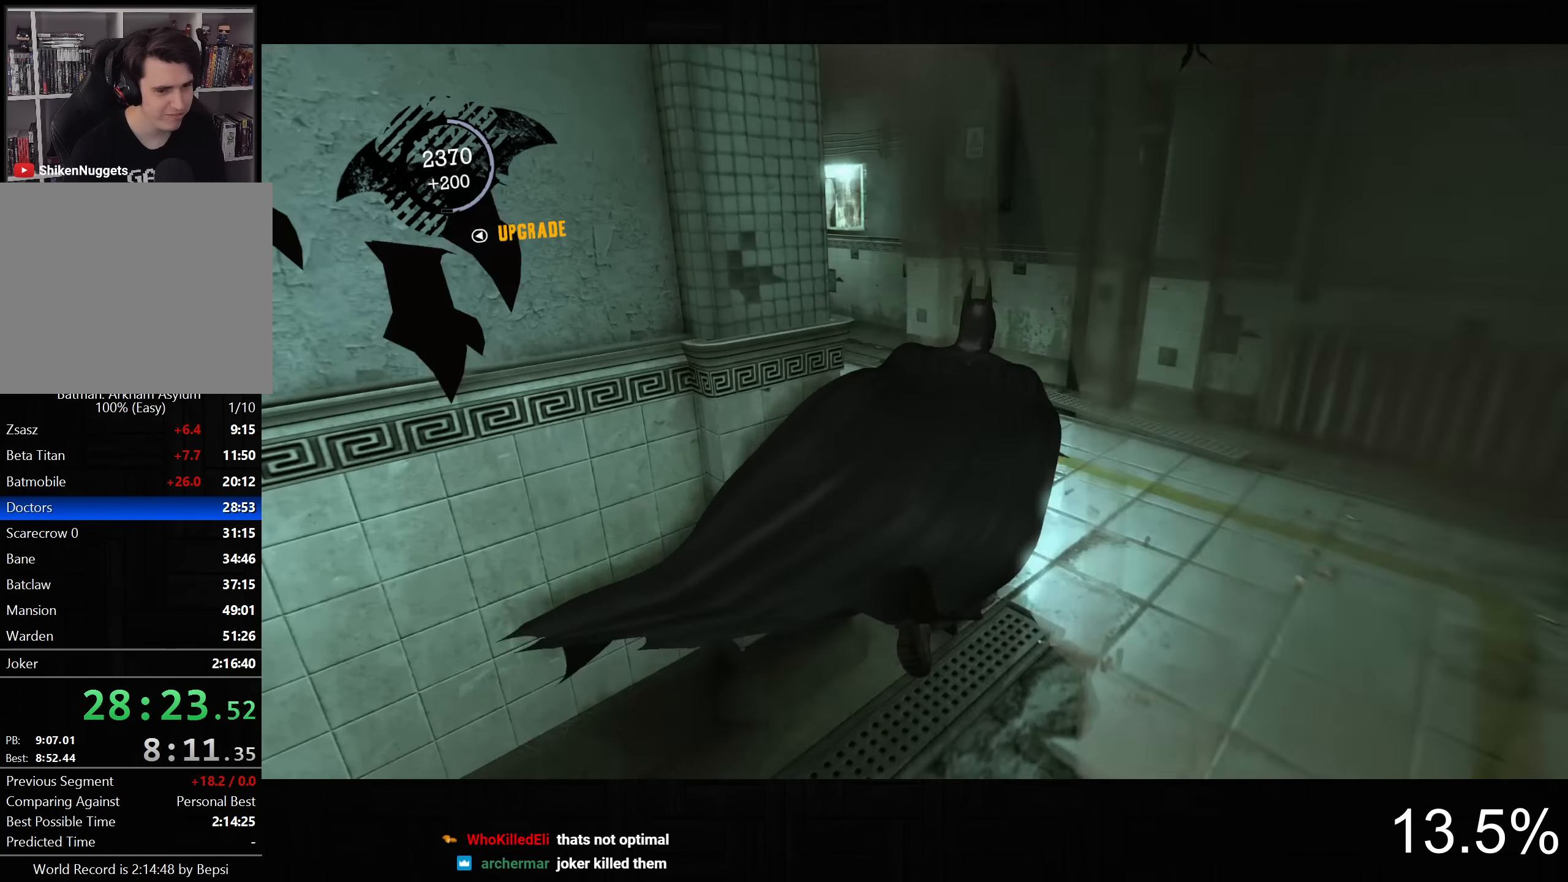
{"dt_ms": 500, "buttons": ["CROSS"], "left_stick": "up-right", "right_stick": "up-right", "button_events": []}
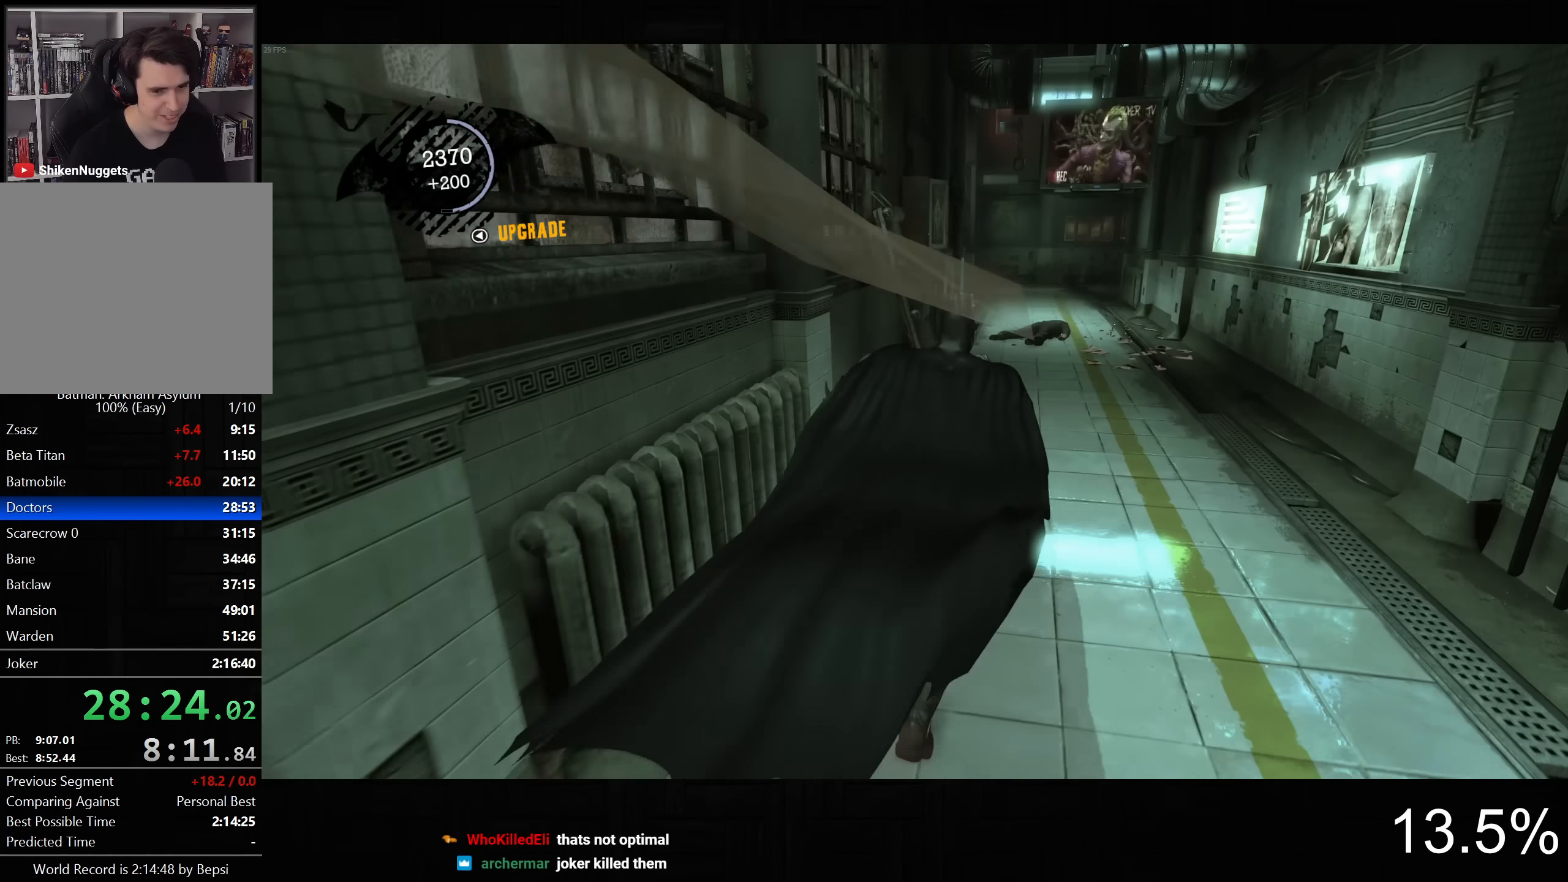
{"dt_ms": 500, "buttons": ["CROSS"], "left_stick": "up", "right_stick": "up-right", "button_events": []}
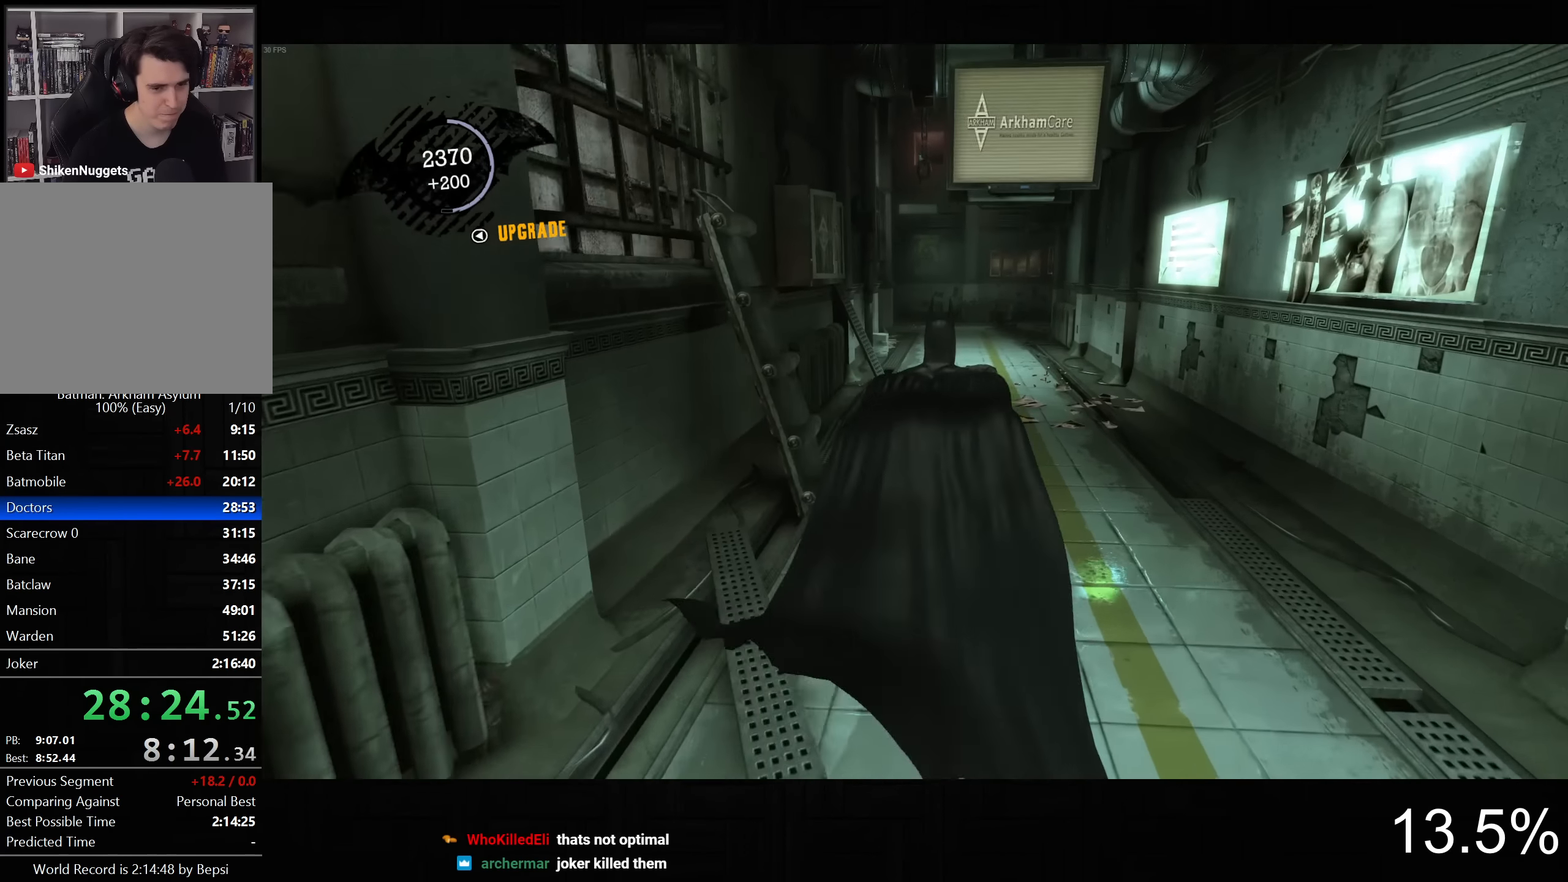
{"dt_ms": 500, "buttons": ["CROSS"], "left_stick": "up", "right_stick": "center", "button_events": []}
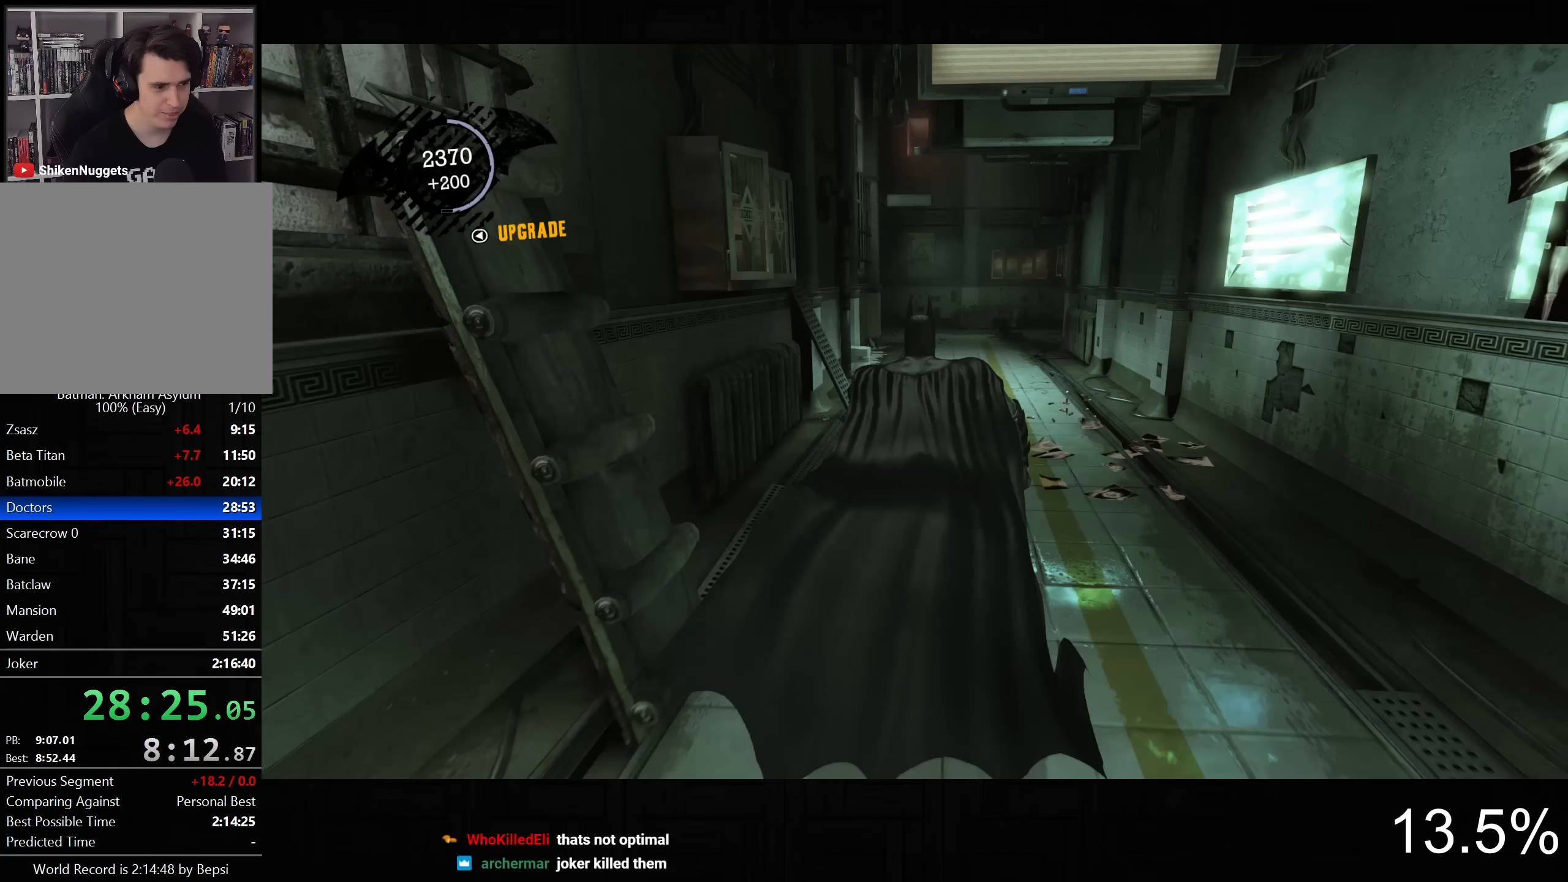
{"dt_ms": 500, "buttons": ["CROSS"], "left_stick": "up", "right_stick": "center", "button_events": []}
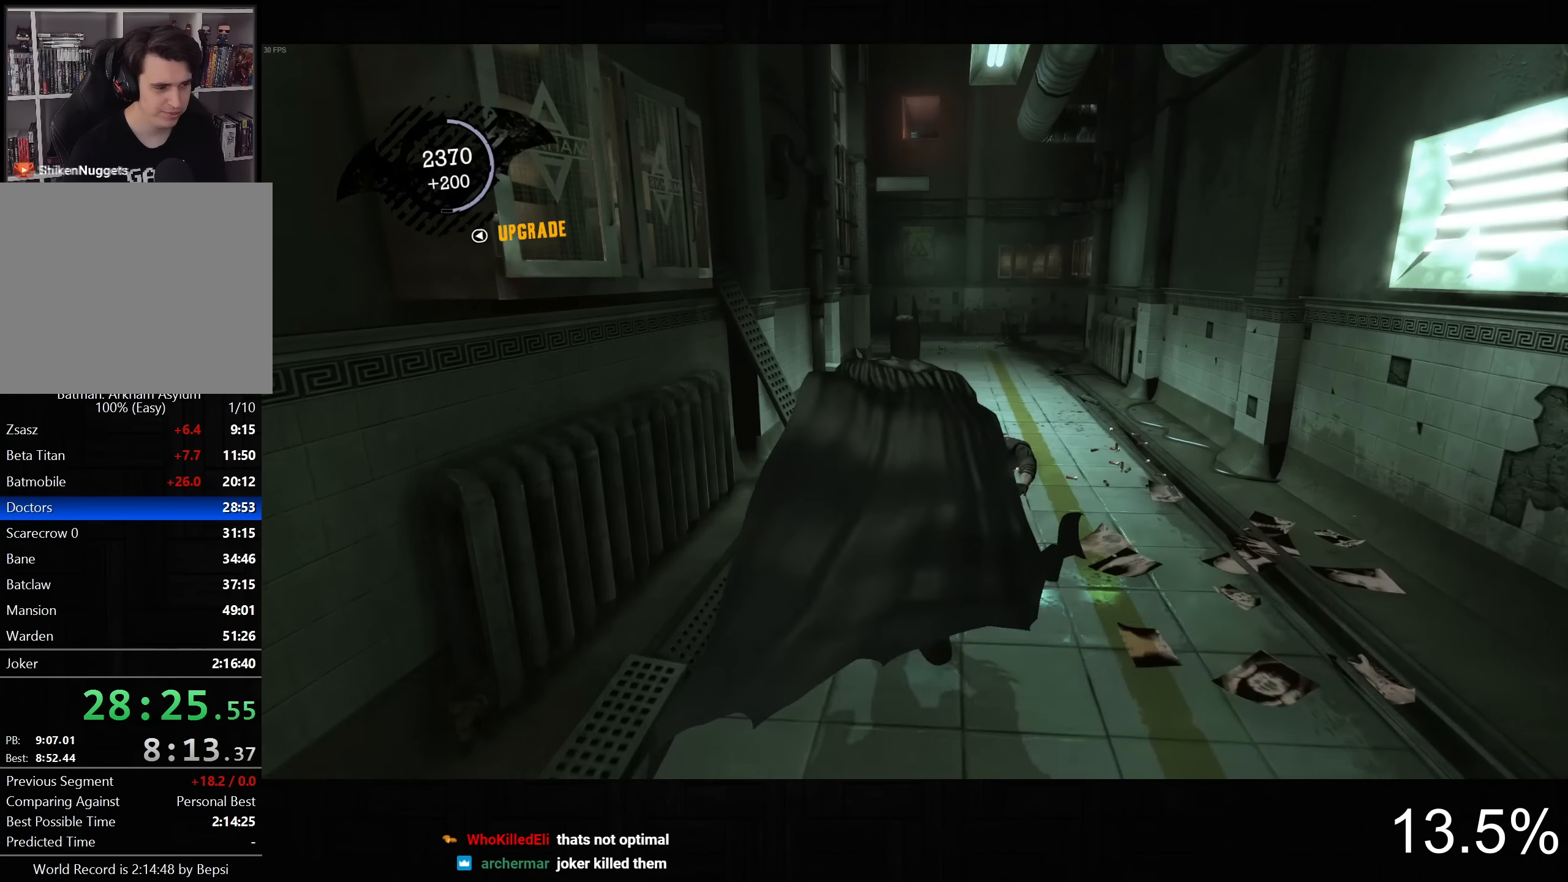
{"dt_ms": 500, "buttons": ["CROSS"], "left_stick": "up", "right_stick": "down-left", "button_events": []}
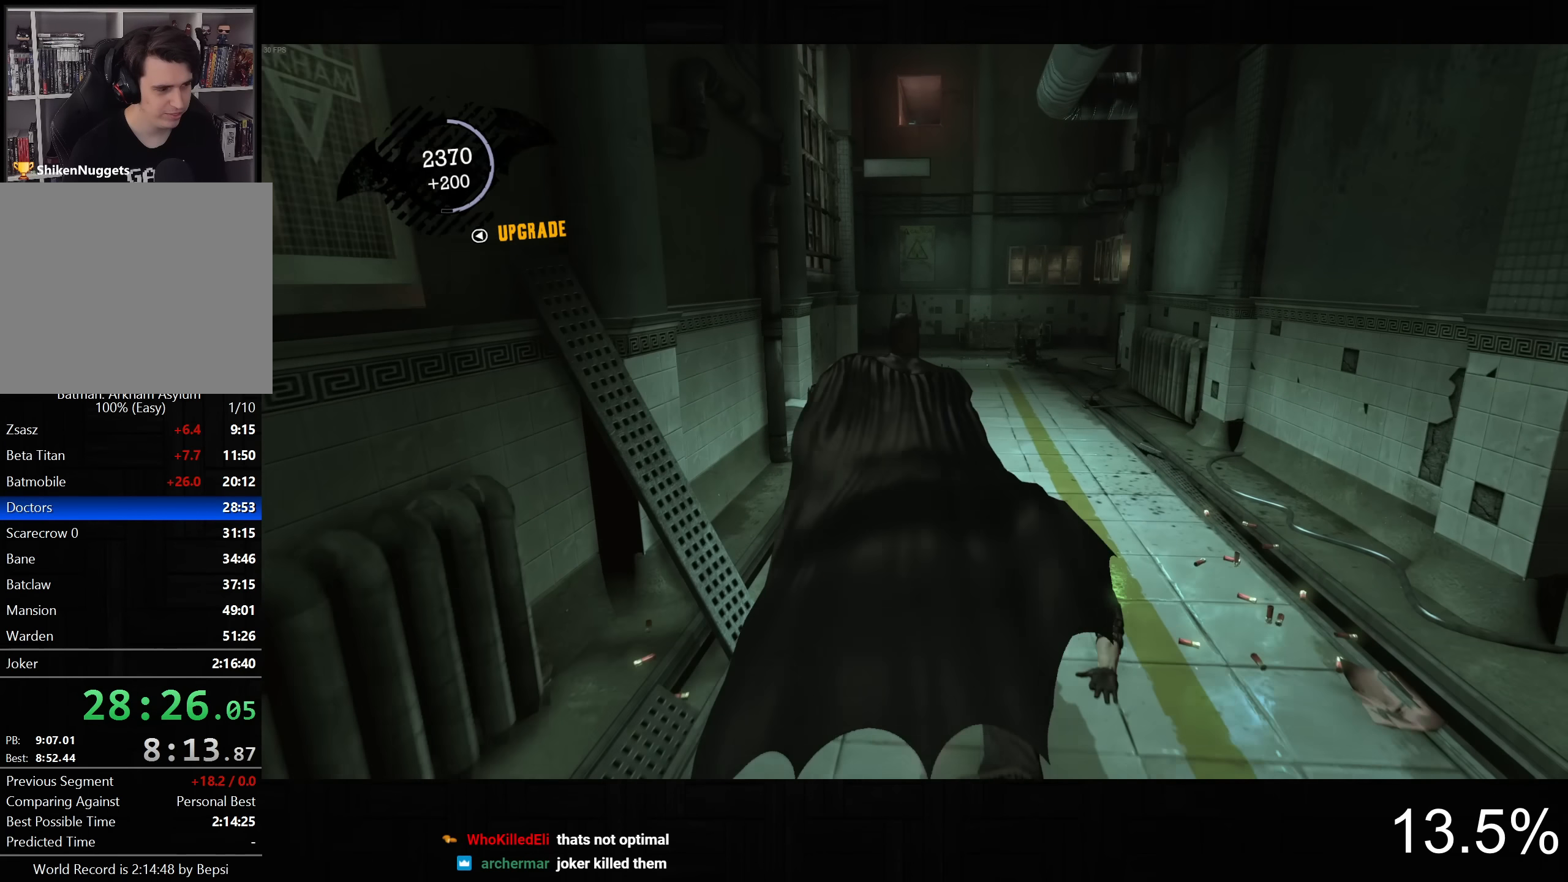
{"dt_ms": 500, "buttons": ["CROSS"], "left_stick": "up", "right_stick": "down-left", "button_events": []}
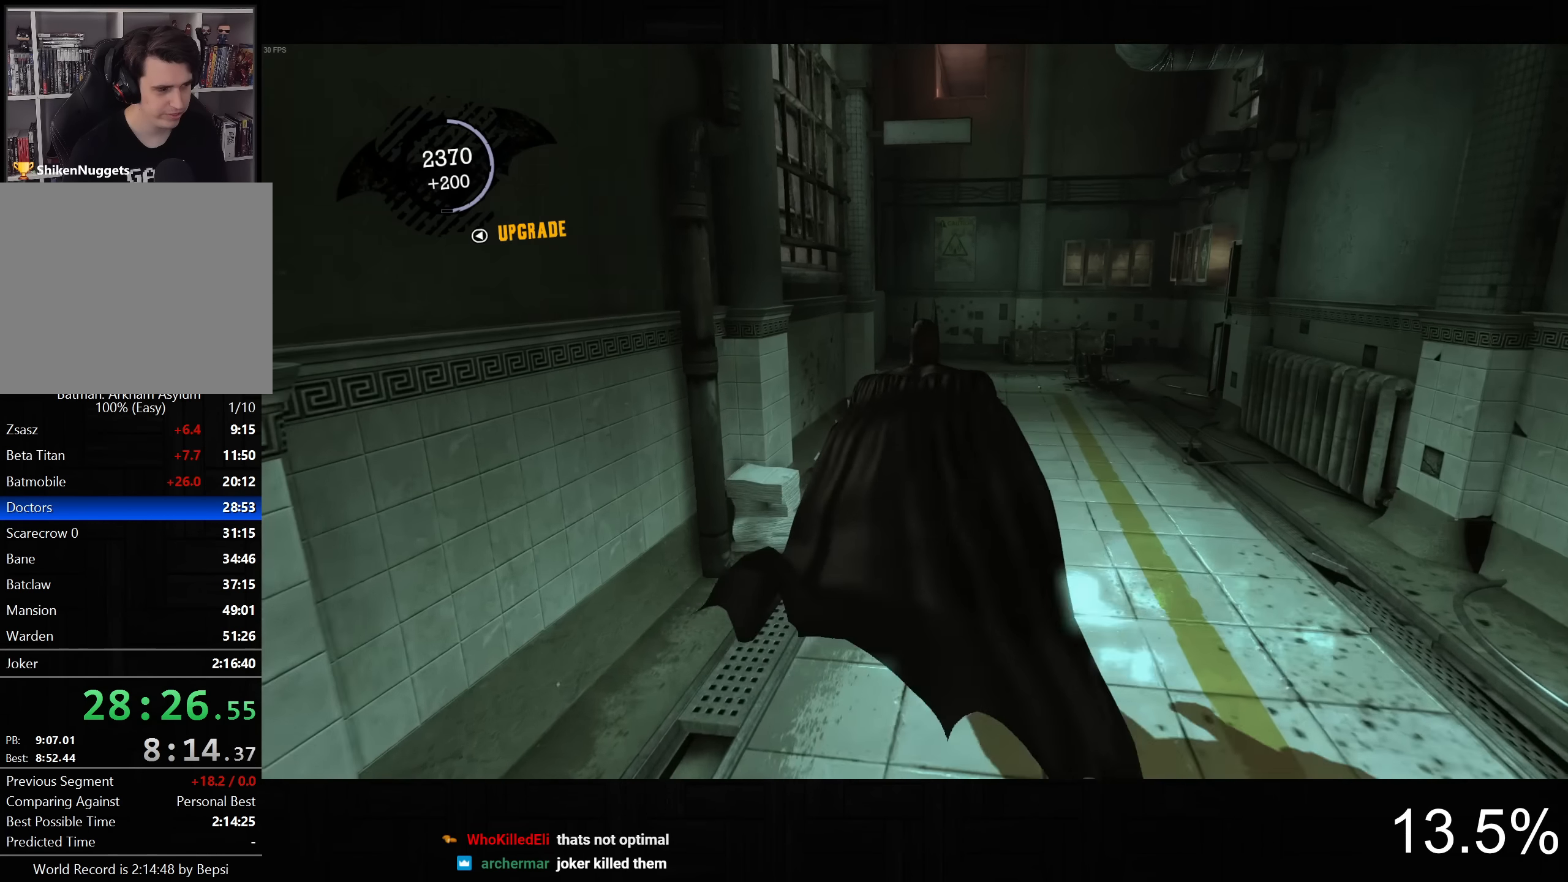
{"dt_ms": 500, "buttons": ["CROSS"], "left_stick": "up-right", "right_stick": "left", "button_events": []}
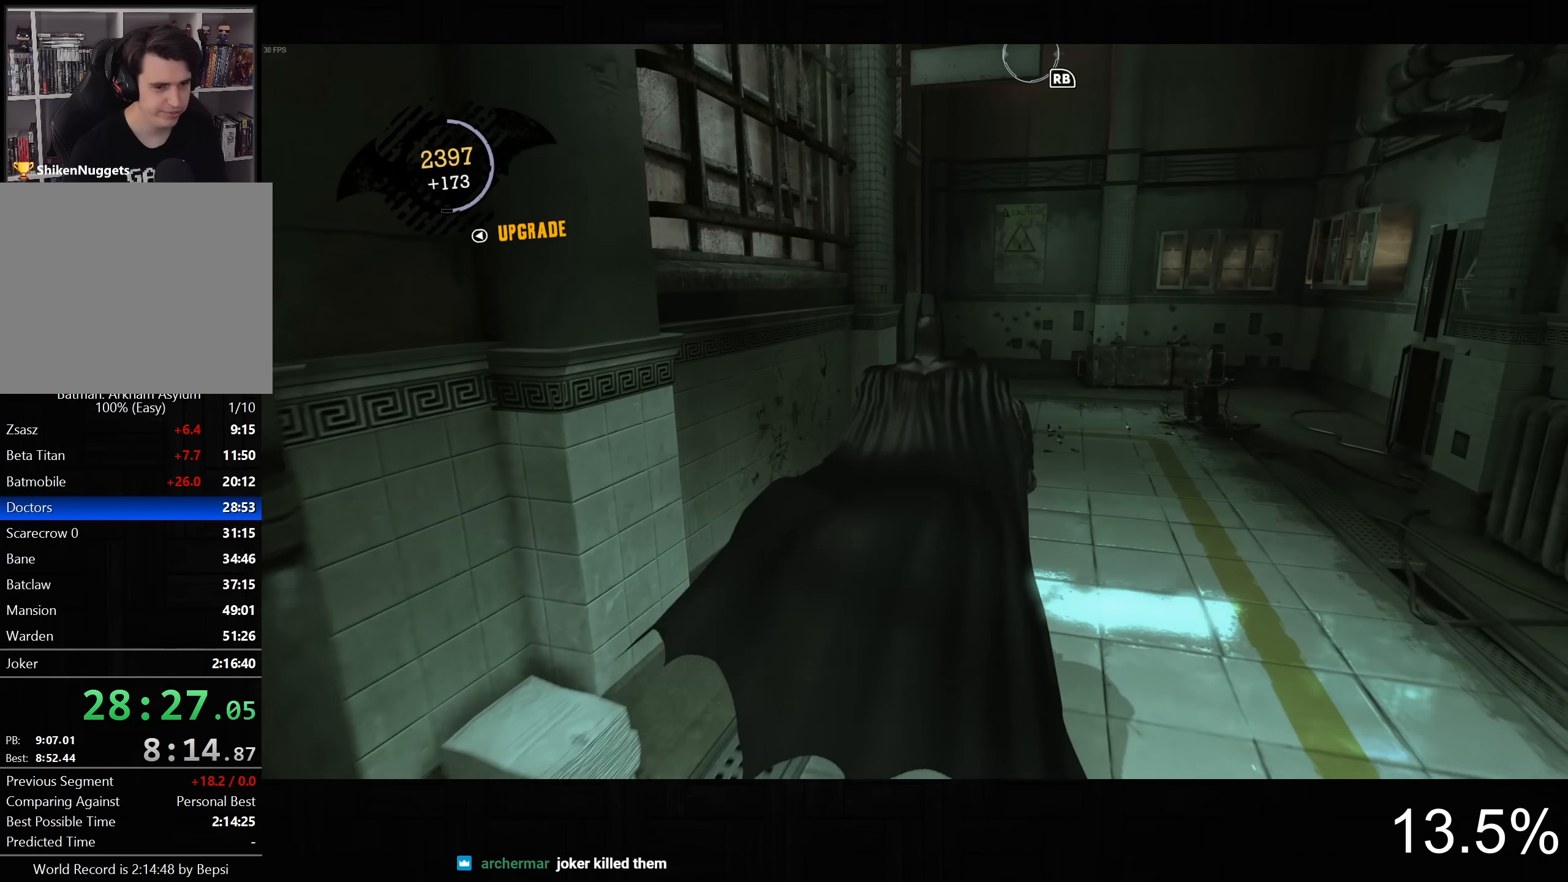
{"dt_ms": 500, "buttons": ["CROSS"], "left_stick": "up-right", "right_stick": "left", "button_events": []}
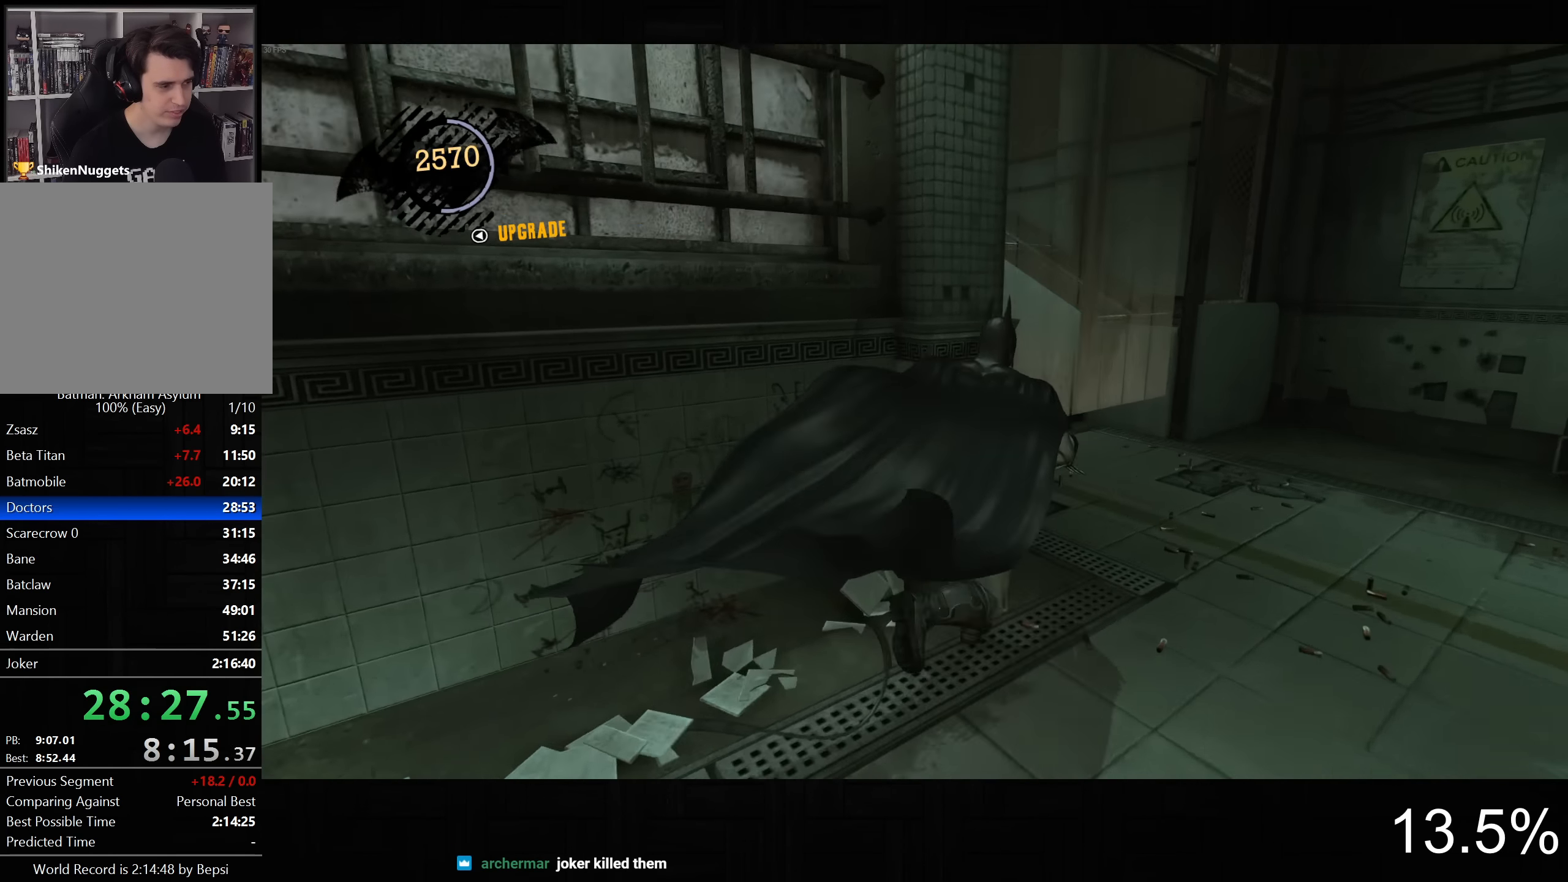
{"dt_ms": 1000, "buttons": ["CROSS"], "left_stick": "up", "right_stick": "center", "button_events": []}
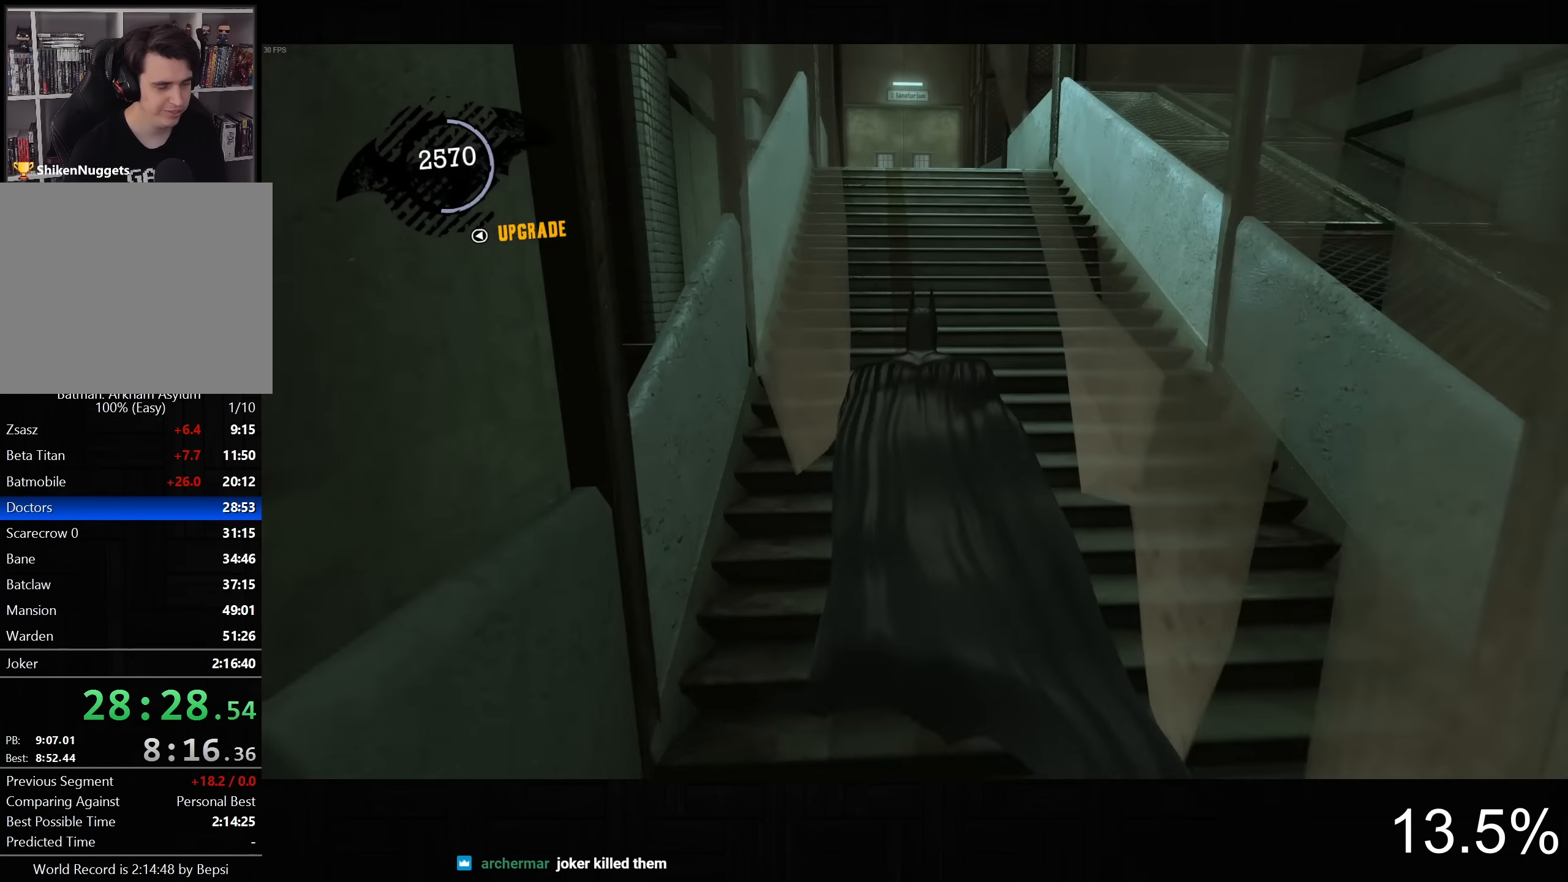
{"dt_ms": 500, "buttons": ["CROSS", "DPAD_UP"], "left_stick": "up", "right_stick": "center", "button_events": [[450, "DPAD_UP", "down"]]}
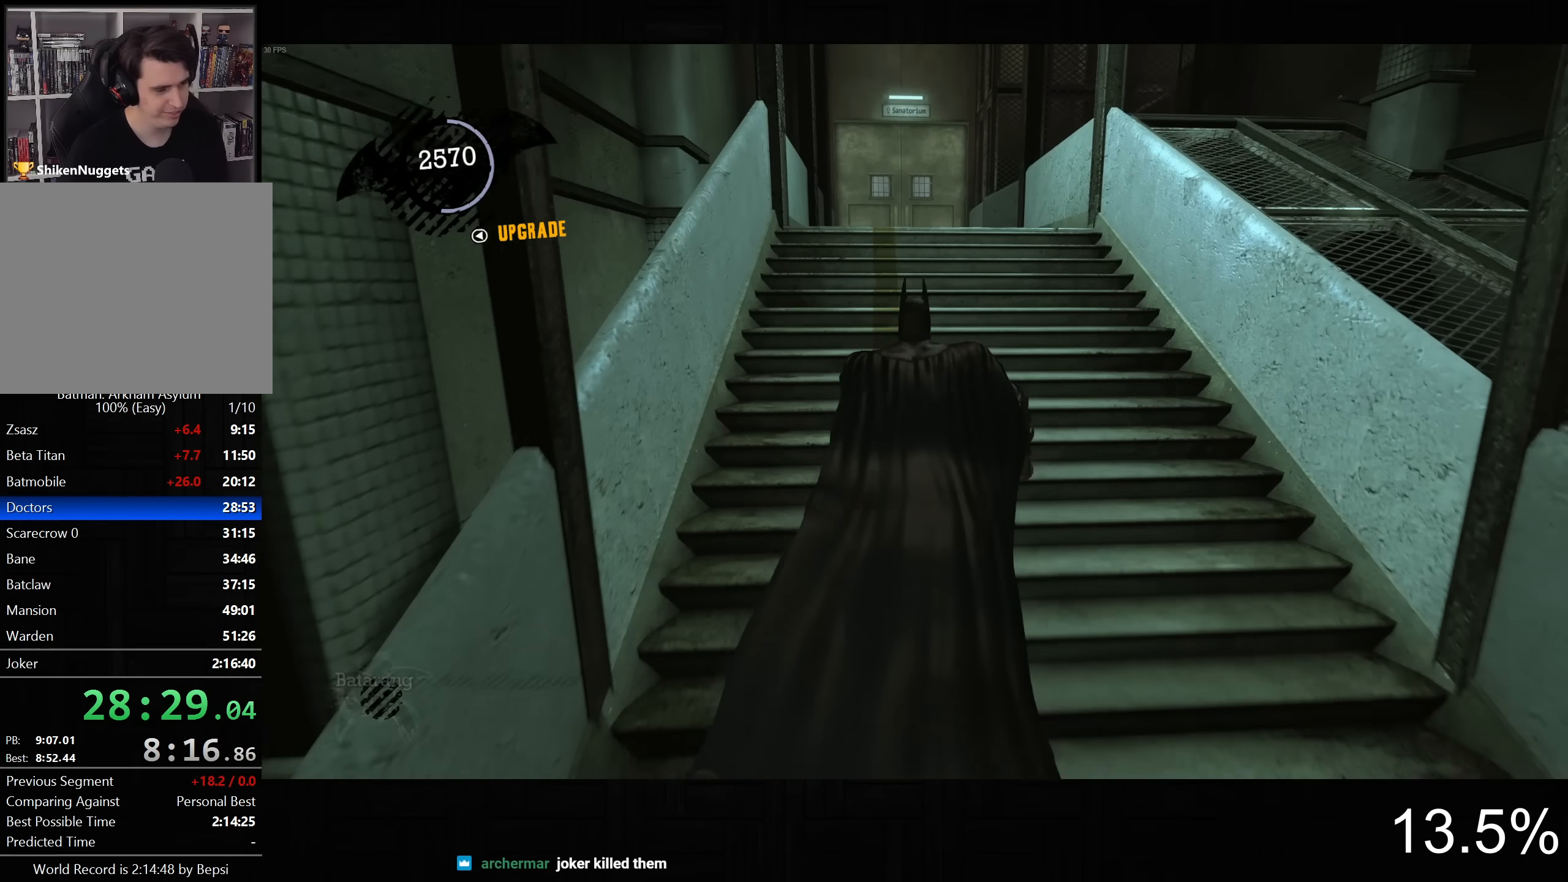
{"dt_ms": 500, "buttons": ["CROSS"], "left_stick": "up", "right_stick": "center", "button_events": [[100, "DPAD_UP", "up"]]}
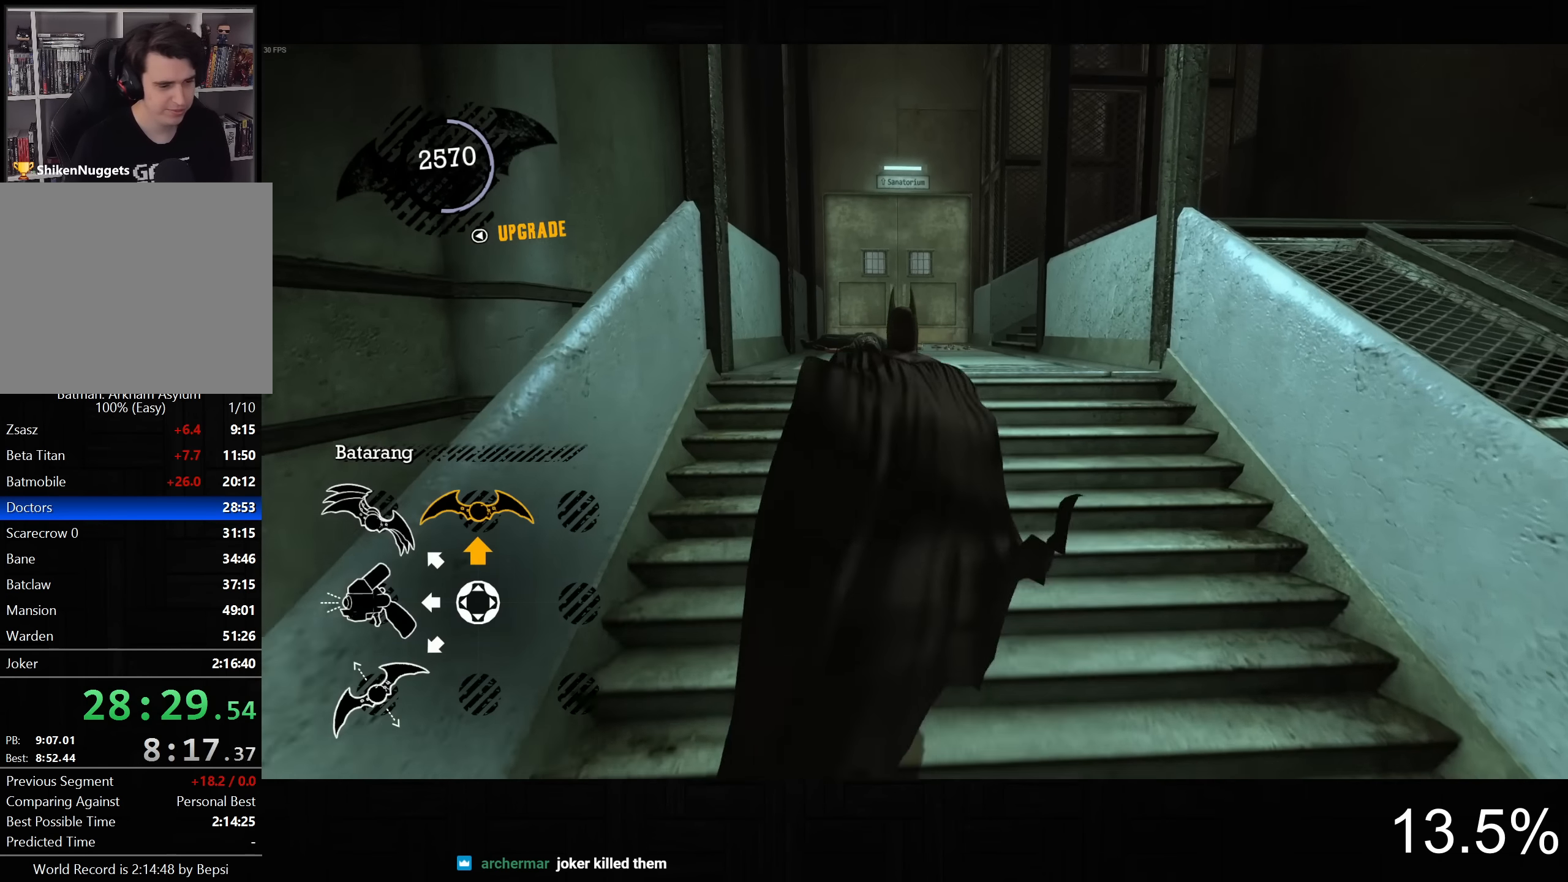
{"dt_ms": 500, "buttons": ["CROSS"], "left_stick": "up", "right_stick": "center", "button_events": []}
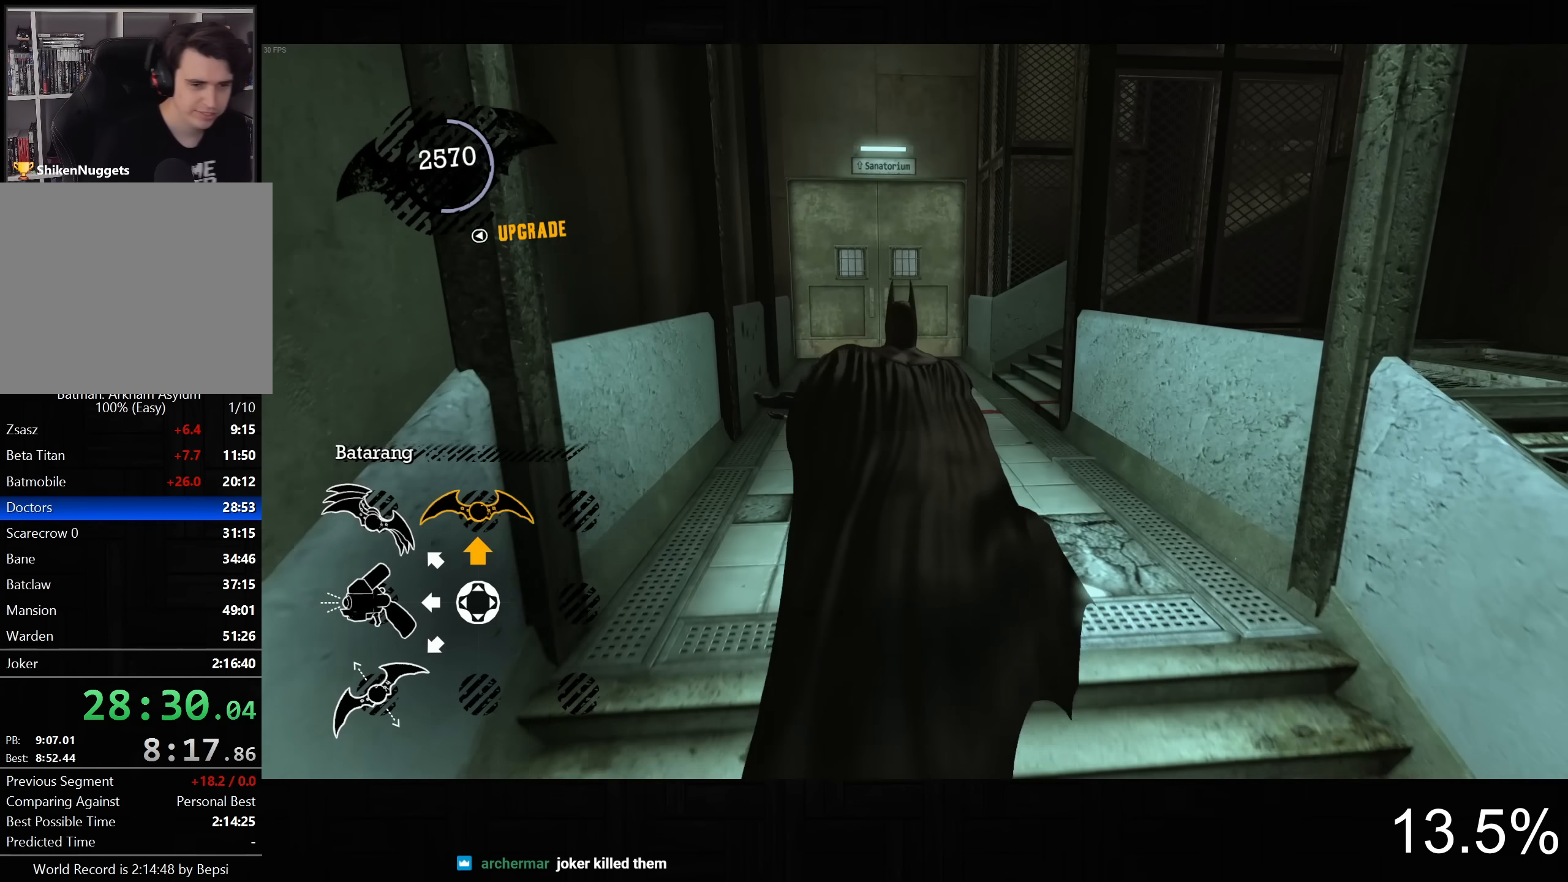
{"dt_ms": 500, "buttons": ["CROSS"], "left_stick": "up", "right_stick": "center", "button_events": []}
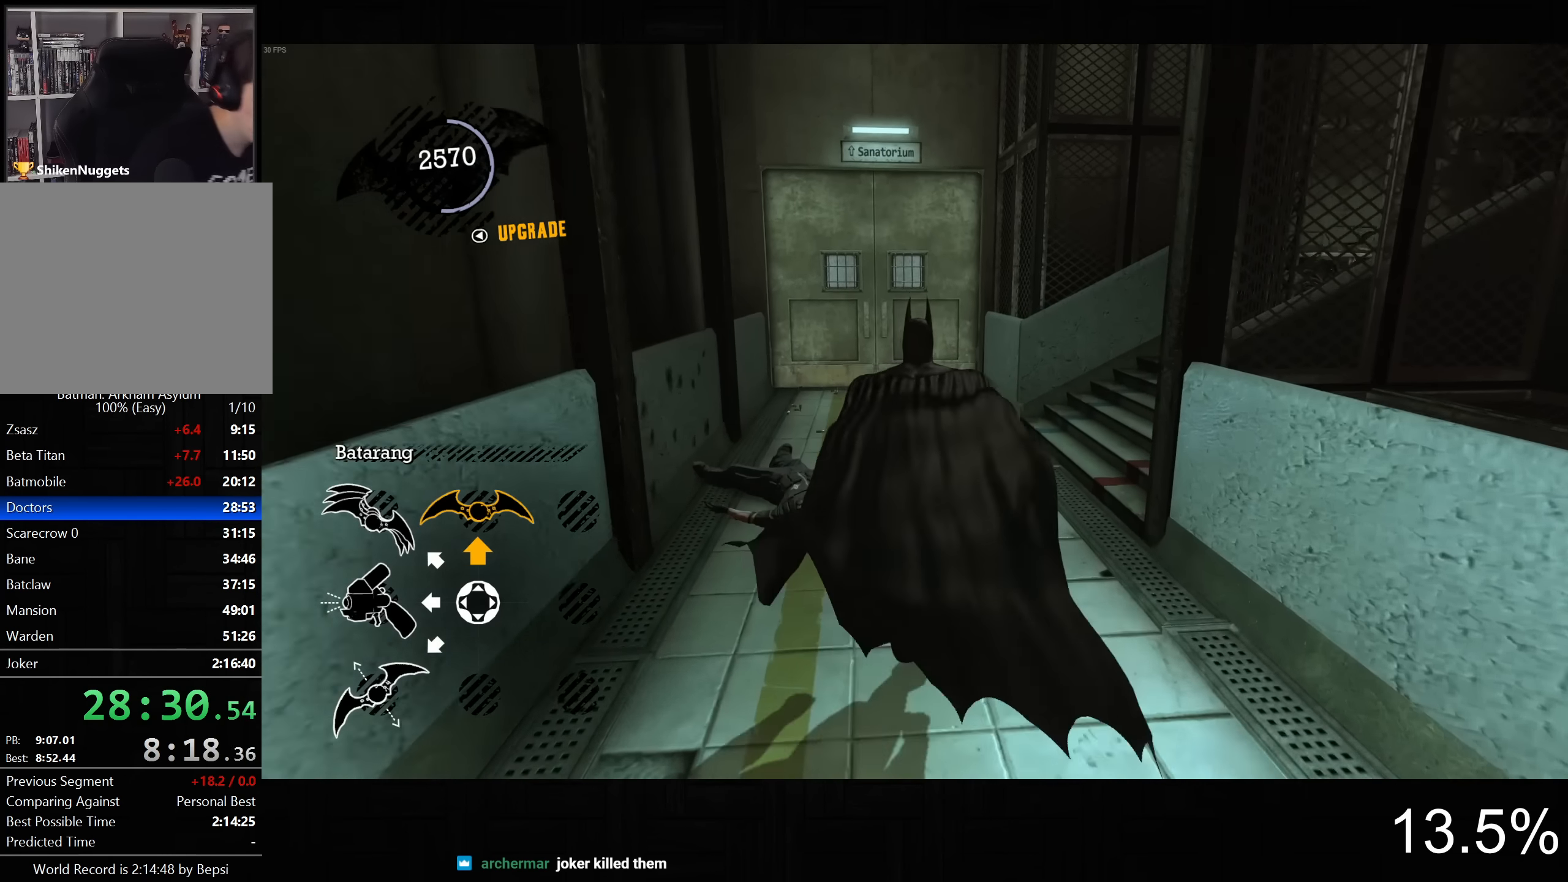
{"dt_ms": 500, "buttons": ["CROSS"], "left_stick": "up-left", "right_stick": "down-left", "button_events": []}
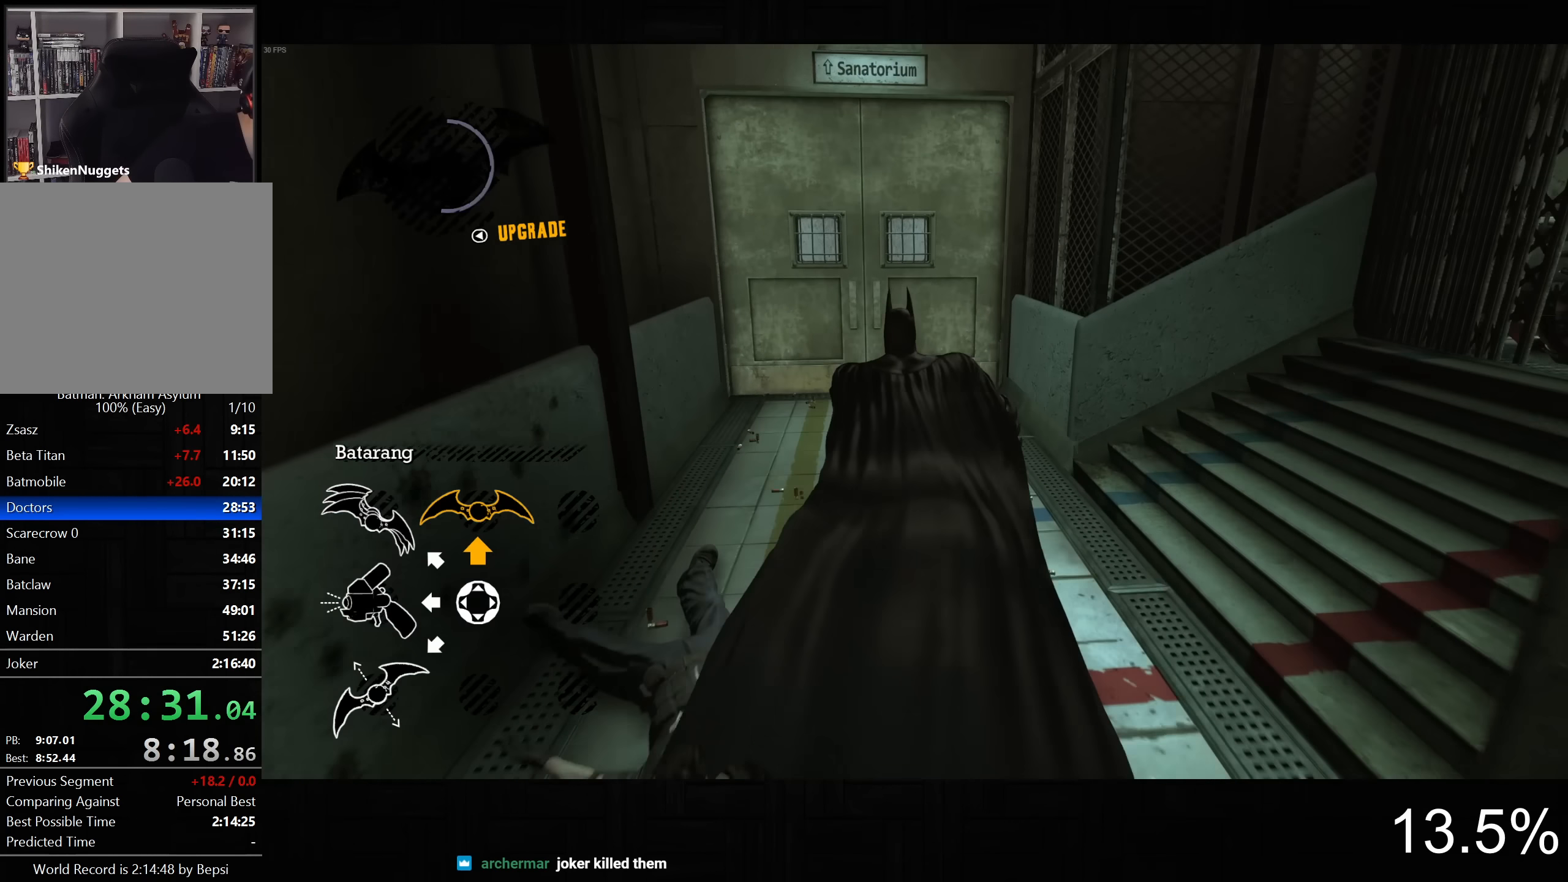
{"dt_ms": 500, "buttons": ["CROSS"], "left_stick": "up", "right_stick": "down", "button_events": []}
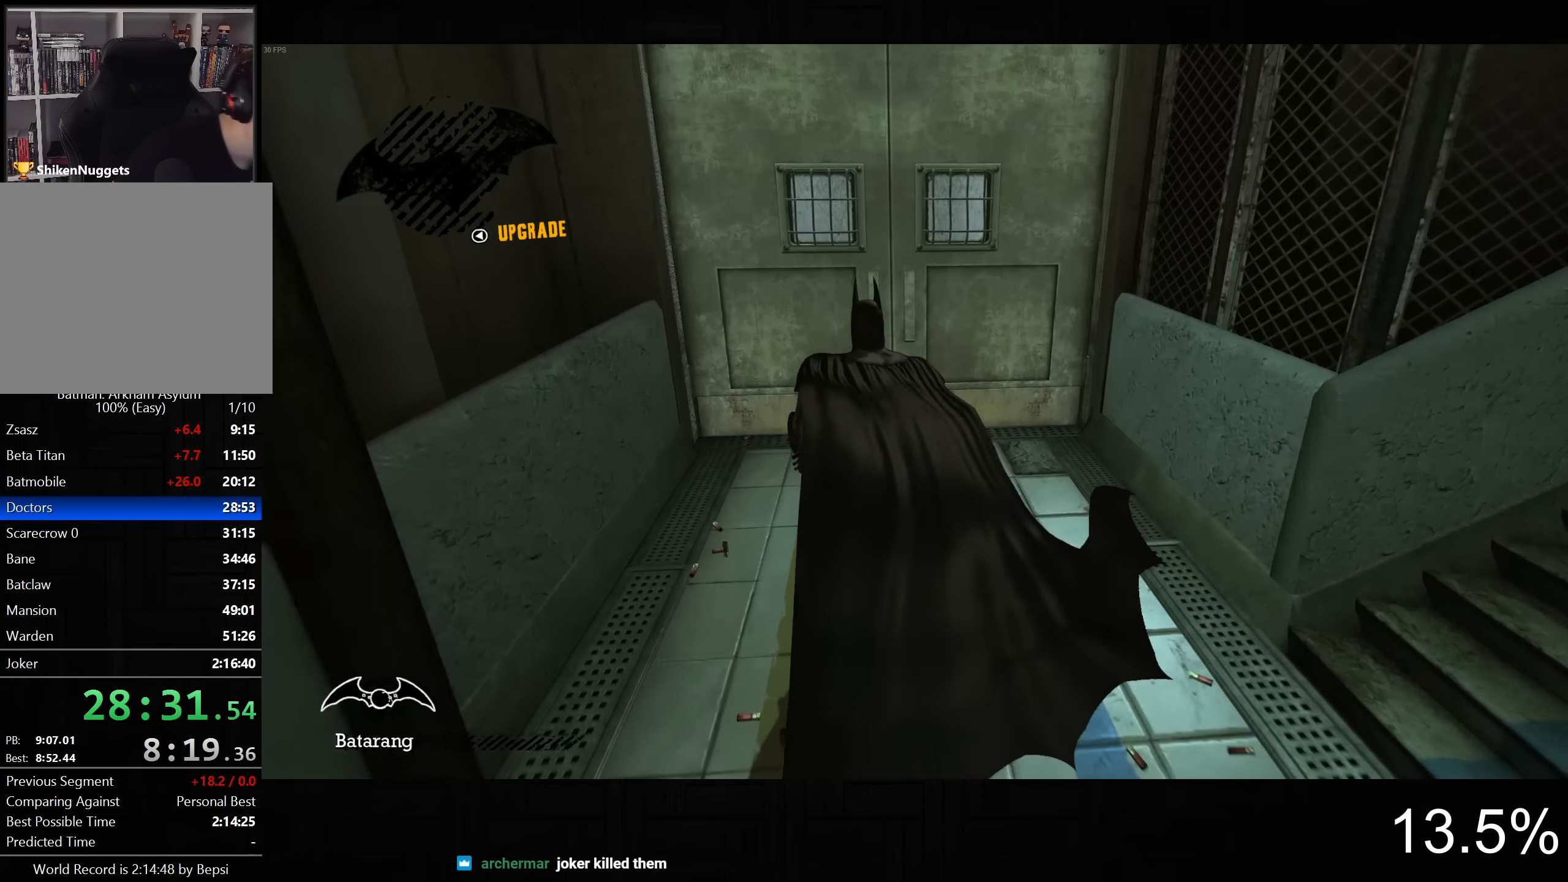
{"dt_ms": 500, "buttons": ["CROSS"], "left_stick": "center", "right_stick": "left", "button_events": [[250, "CROSS", "up"], [317, "CROSS", "down"], [400, "CROSS", "up"], [483, "CROSS", "down"]]}
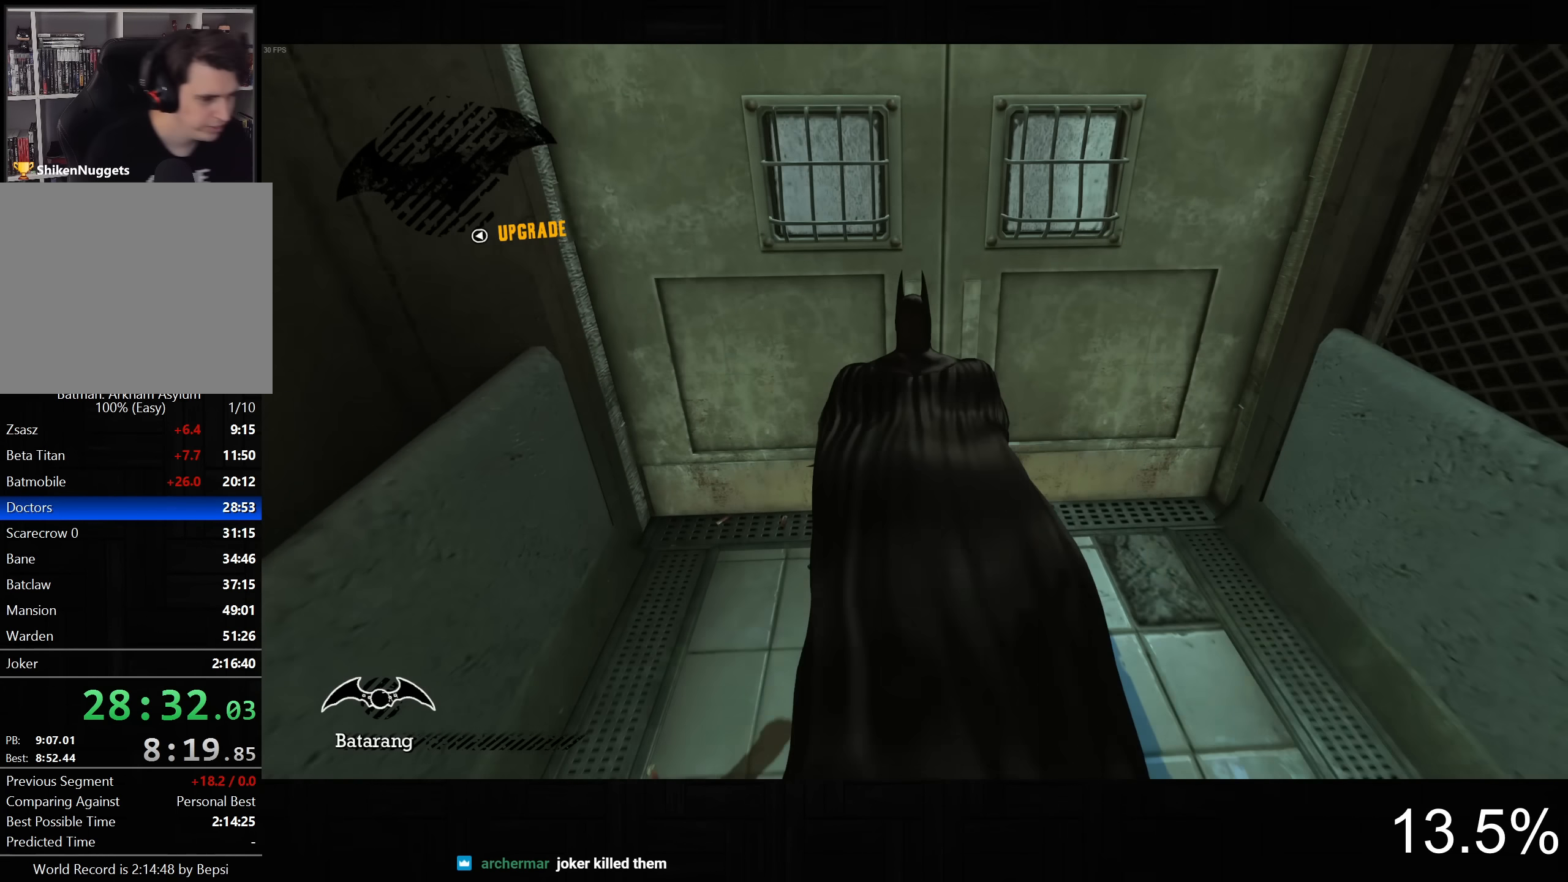
{"dt_ms": 500, "buttons": [], "left_stick": "center", "right_stick": "center", "button_events": [[50, "CROSS", "up"], [117, "CROSS", "down"], [233, "CROSS", "up"]]}
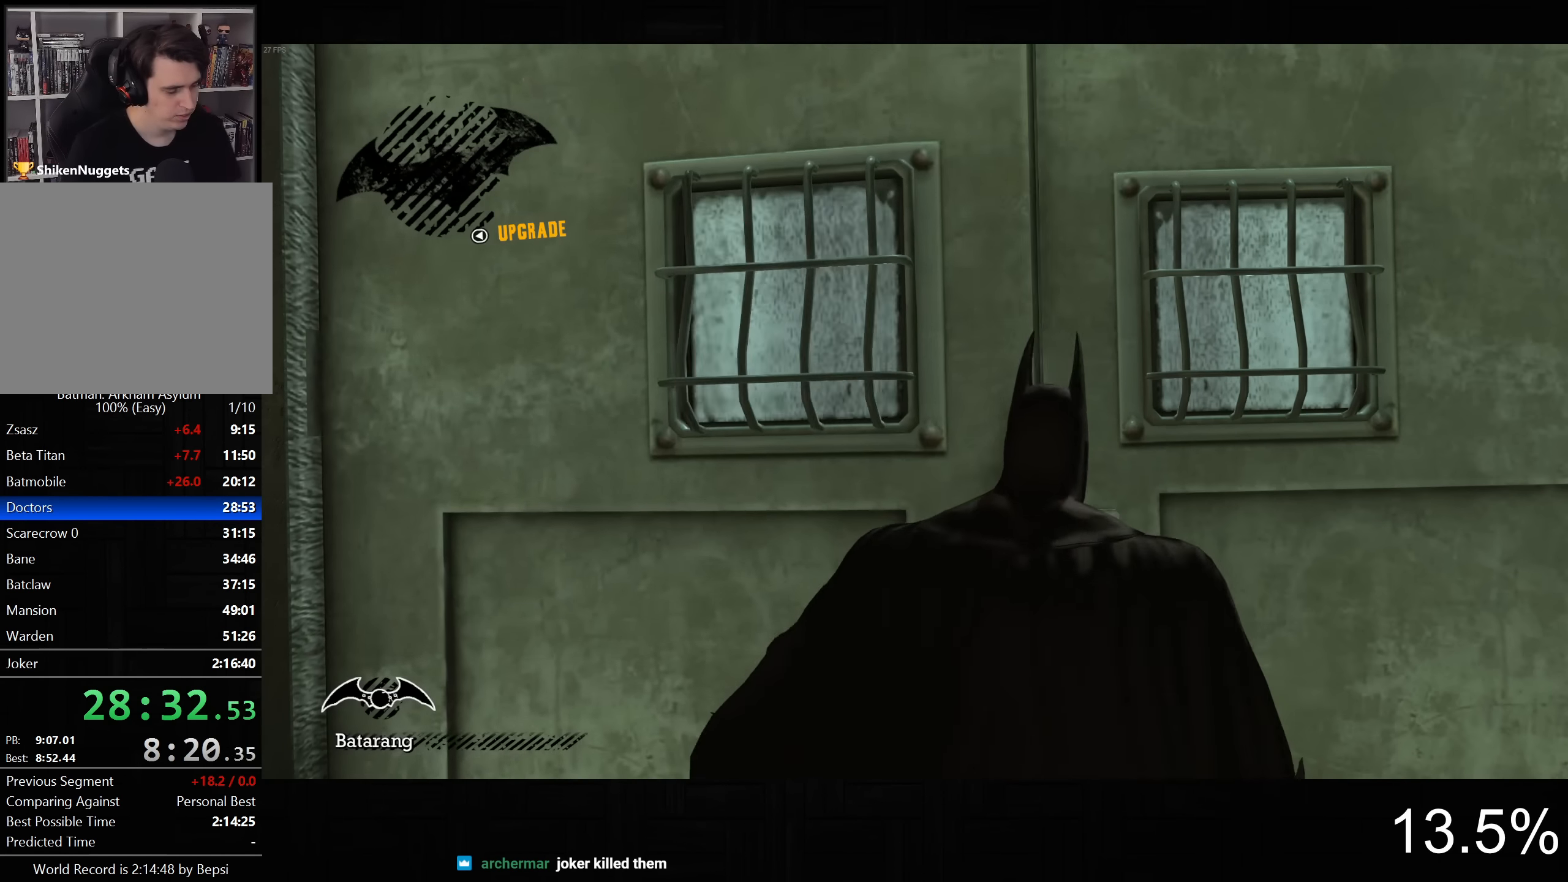
{"dt_ms": 500, "buttons": ["L2"], "left_stick": "center", "right_stick": "down-right", "button_events": [[383, "L2", "down"]]}
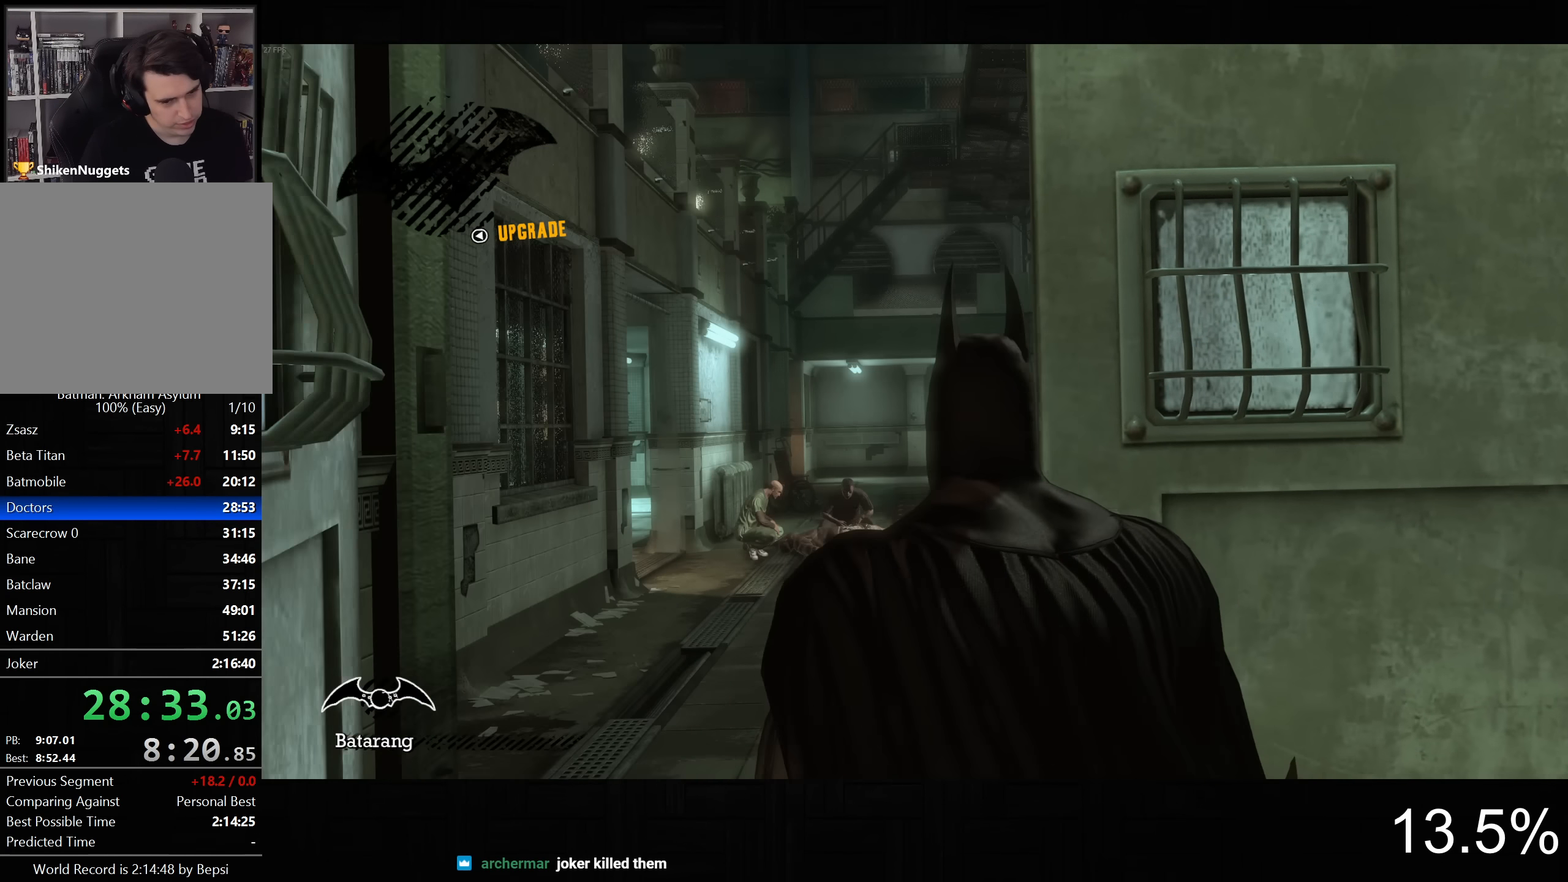
{"dt_ms": 500, "buttons": ["L2"], "left_stick": "center", "right_stick": "center", "button_events": []}
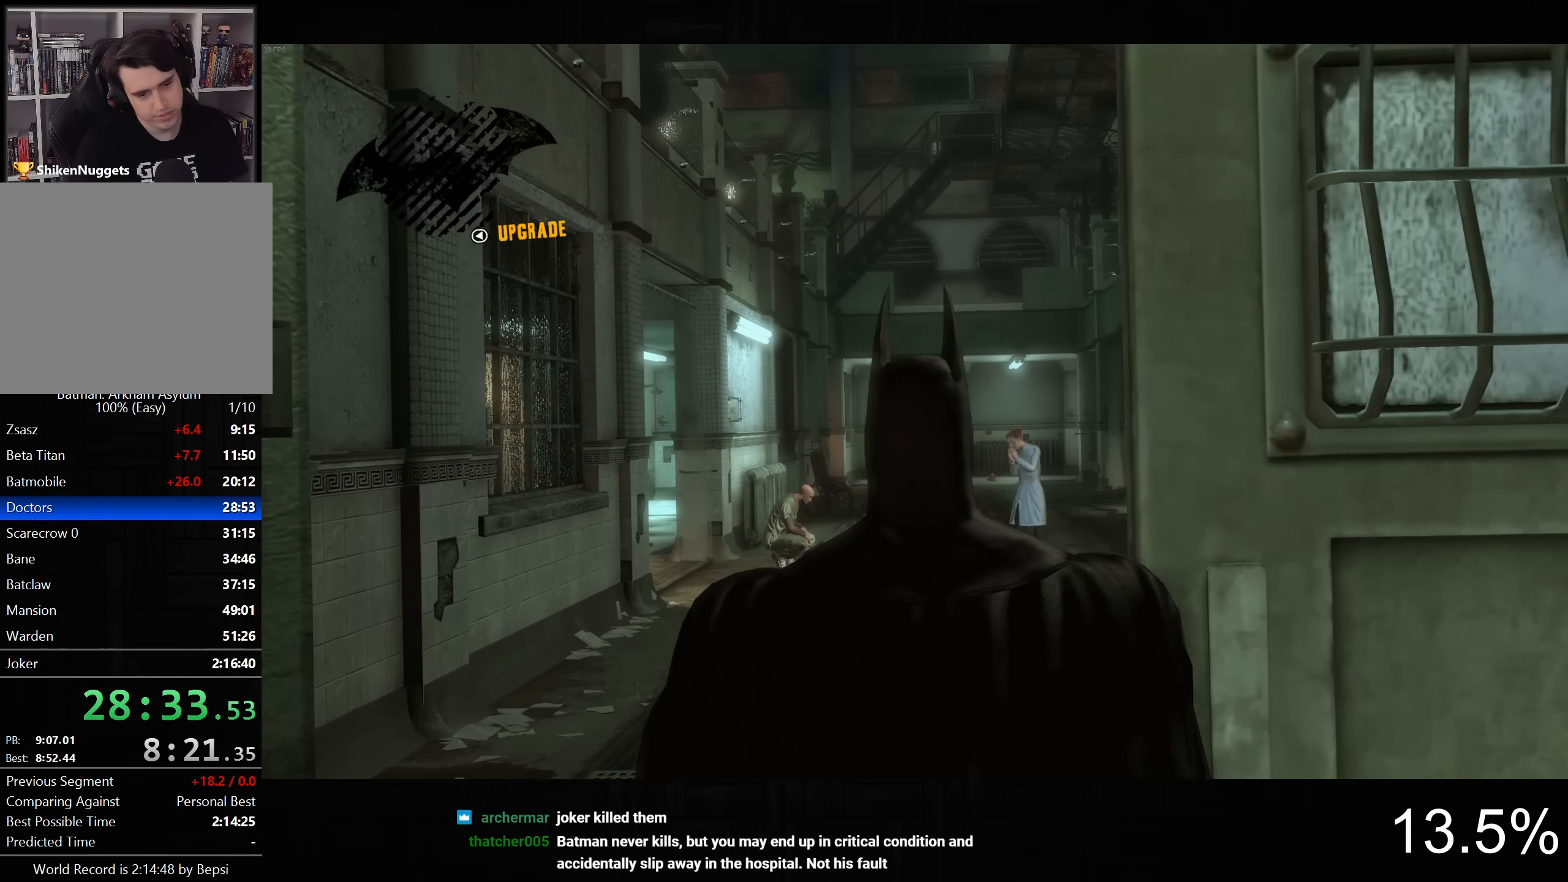
{"dt_ms": 500, "buttons": ["L2"], "left_stick": "center", "right_stick": "center", "button_events": []}
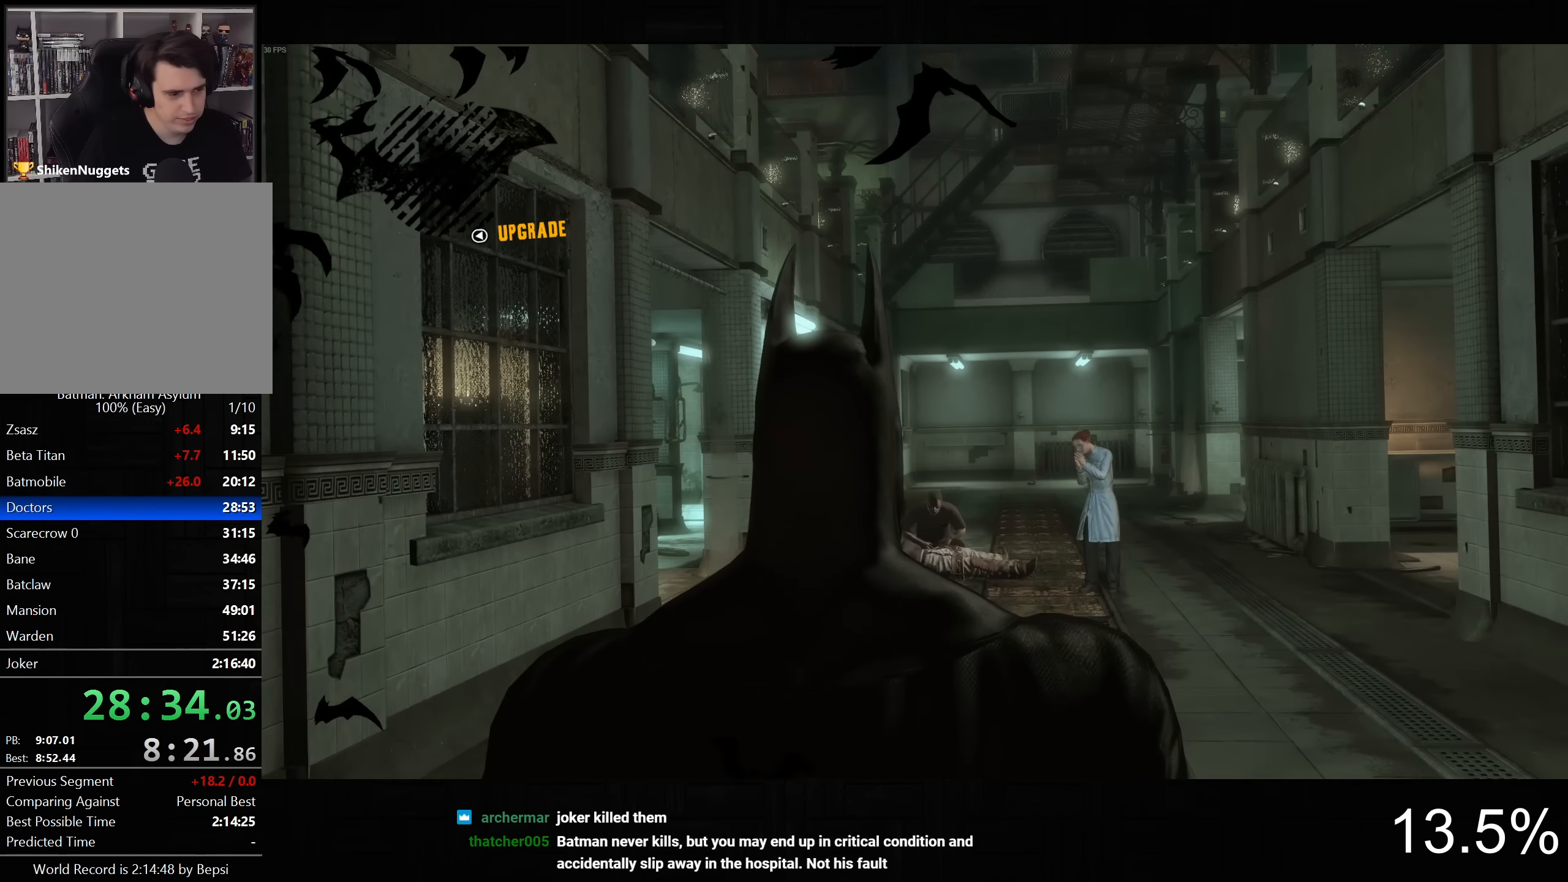
{"dt_ms": 500, "buttons": ["L2"], "left_stick": "center", "right_stick": "down-right", "button_events": []}
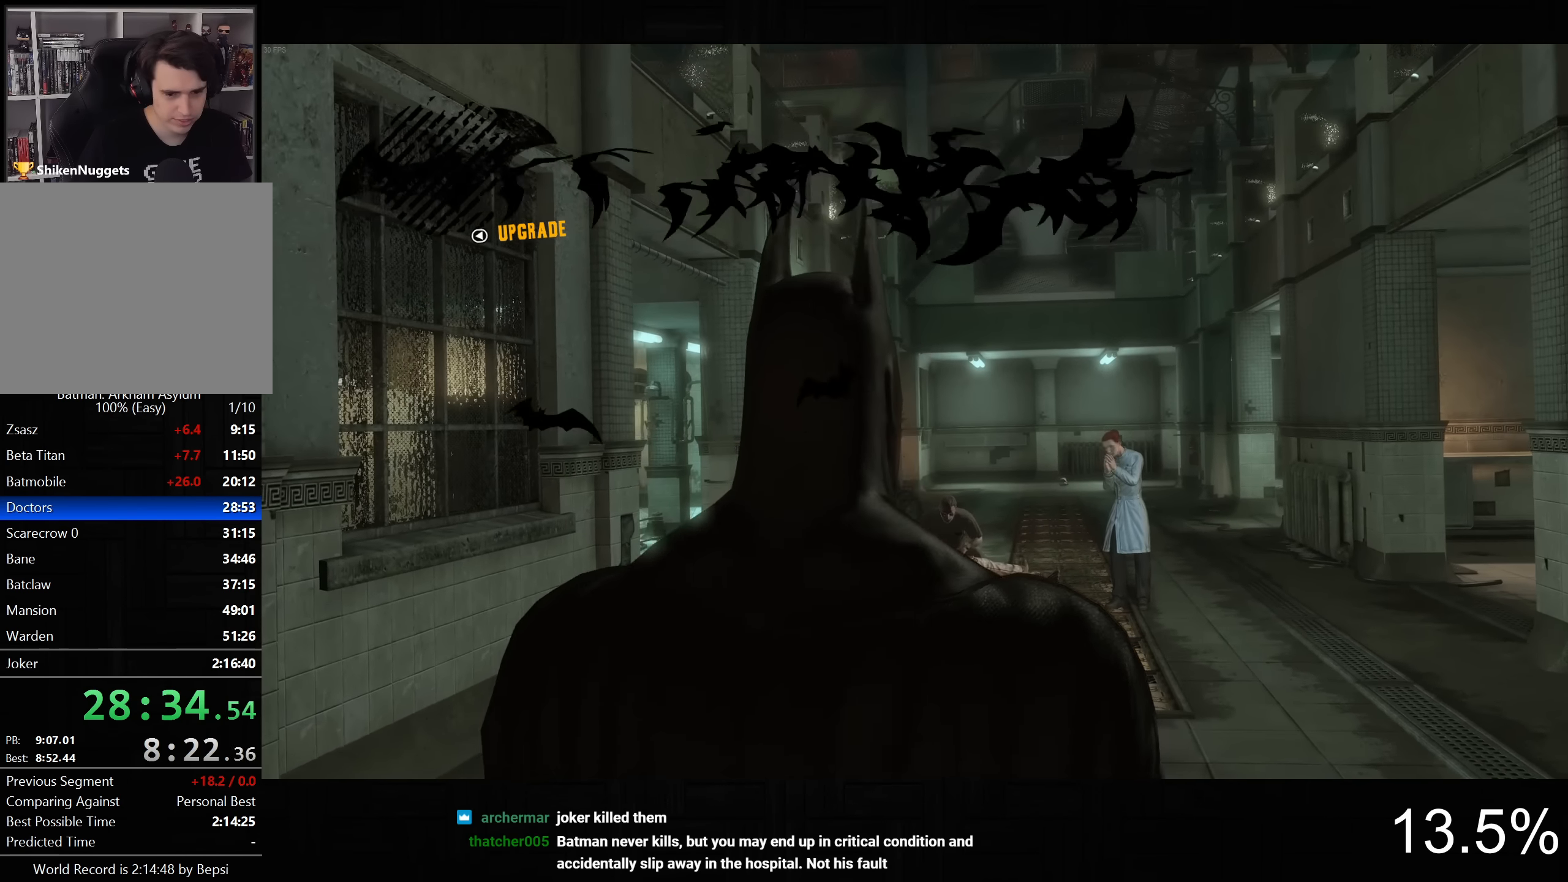
{"dt_ms": 500, "buttons": ["L2"], "left_stick": "center", "right_stick": "center", "button_events": [[183, "R2", "down"], [300, "R2", "up"]]}
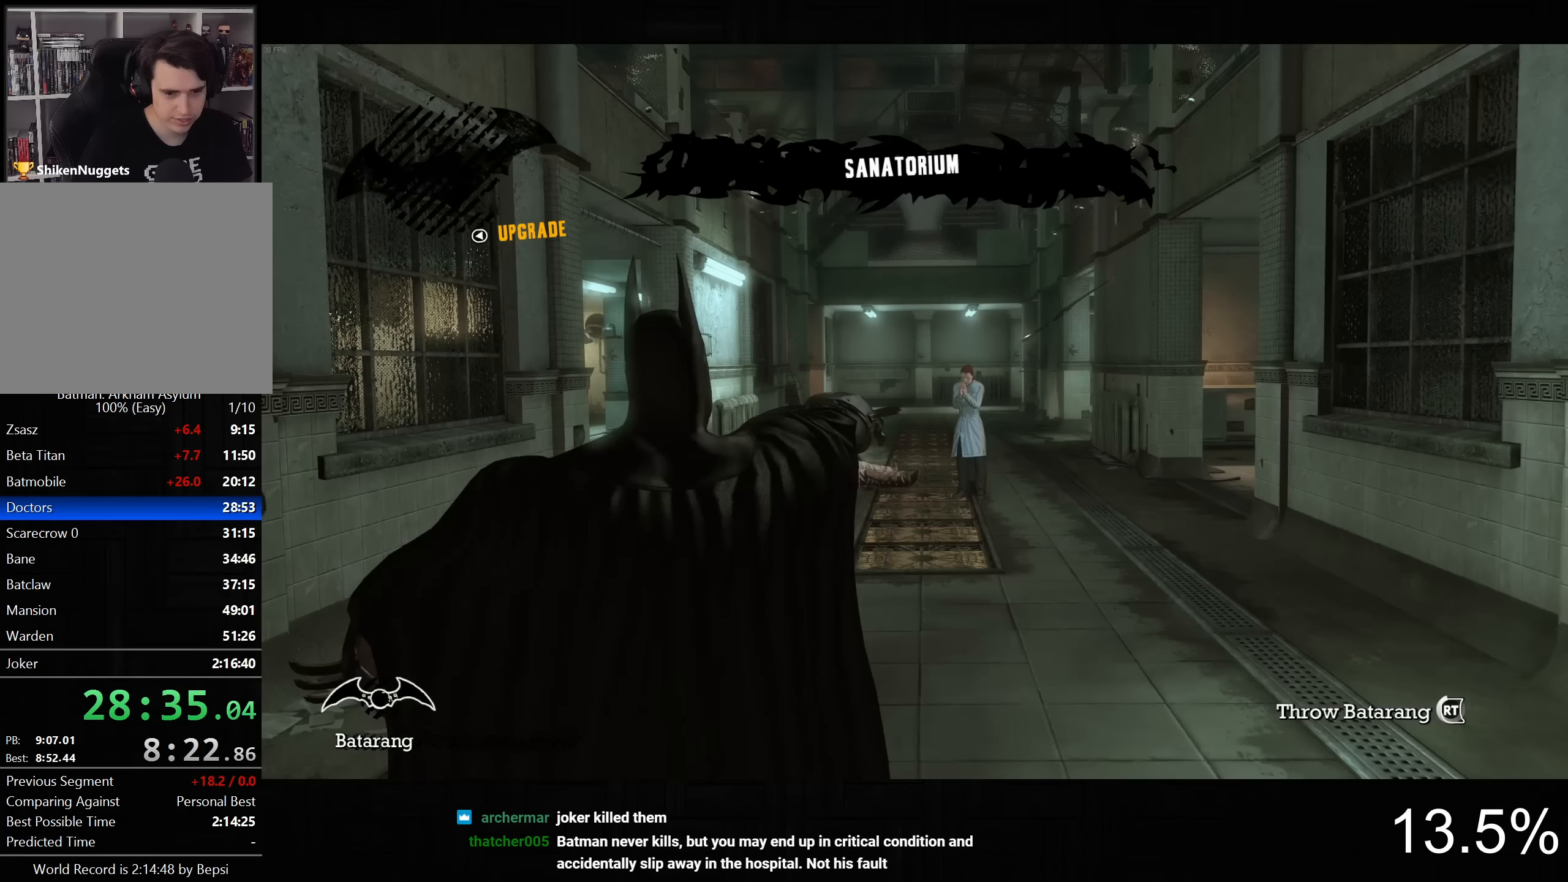
{"dt_ms": 500, "buttons": ["CIRCLE"], "left_stick": "center", "right_stick": "center", "button_events": [[33, "L2", "up"], [333, "CIRCLE", "down"], [433, "CIRCLE", "up"], [500, "CIRCLE", "down"]]}
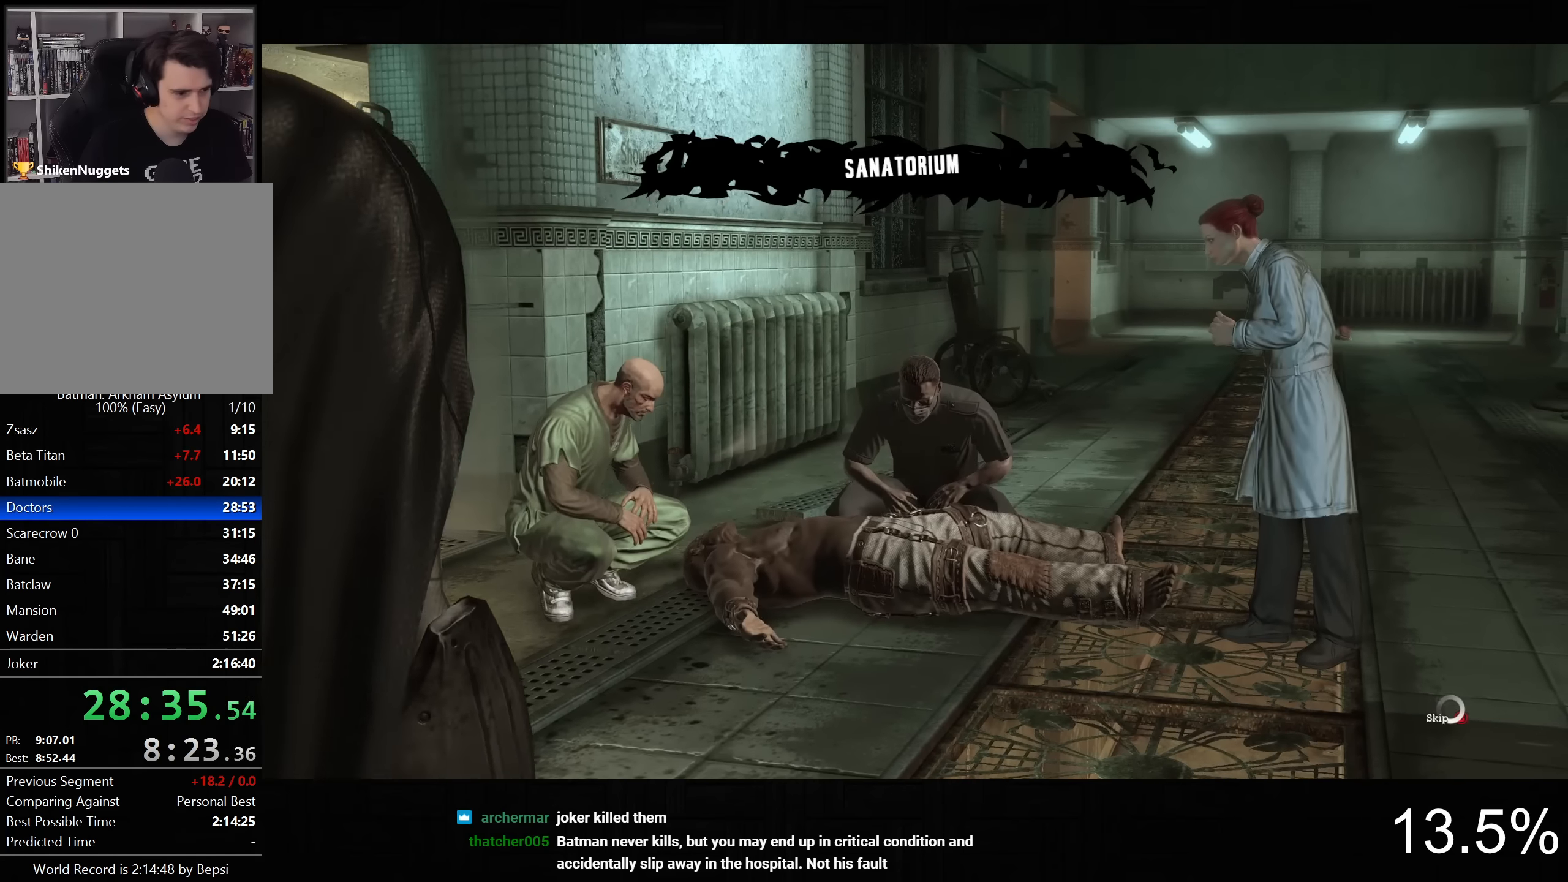
{"dt_ms": 500, "buttons": [], "left_stick": "center", "right_stick": "center", "button_events": [[100, "CIRCLE", "up"], [183, "CIRCLE", "down"], [267, "CIRCLE", "up"], [333, "CIRCLE", "down"], [433, "CIRCLE", "up"]]}